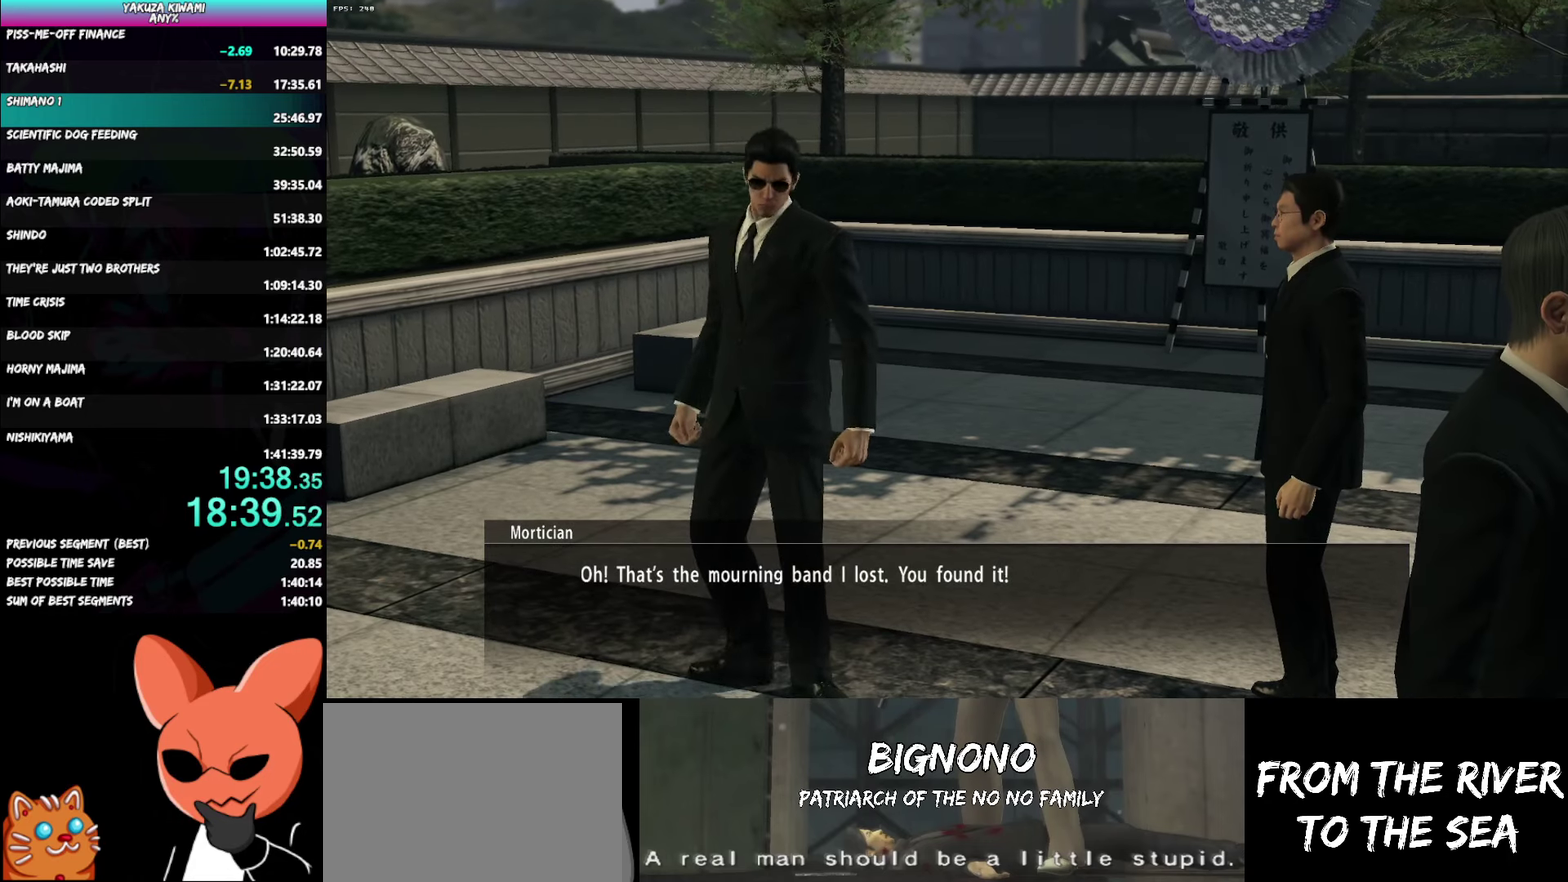
Gameplay with a controller (Xbox layout); each line is a JSON object with the inputs held at the frame after it. "events" lists button and stick changes between this image and that frame as [ms after this image, input, new state], when the widget could be followed in between. Not read: R2 START TOUCHPAD.
{"buttons": ["A", "R1"], "left_stick": "center", "right_stick": "center", "events": []}
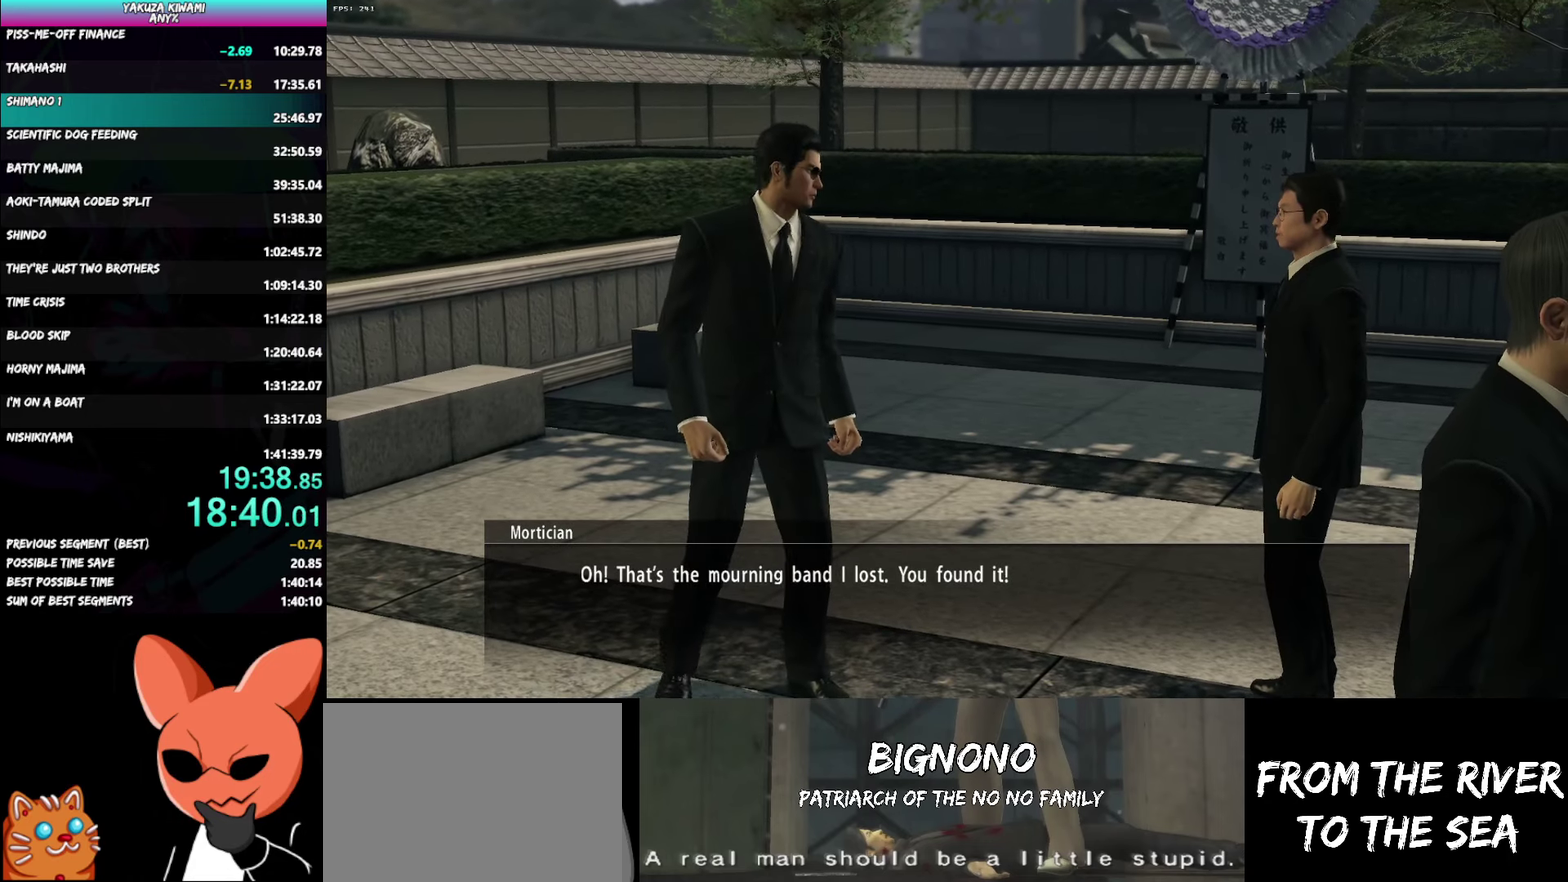
{"buttons": ["A", "R1"], "left_stick": "center", "right_stick": "center", "events": []}
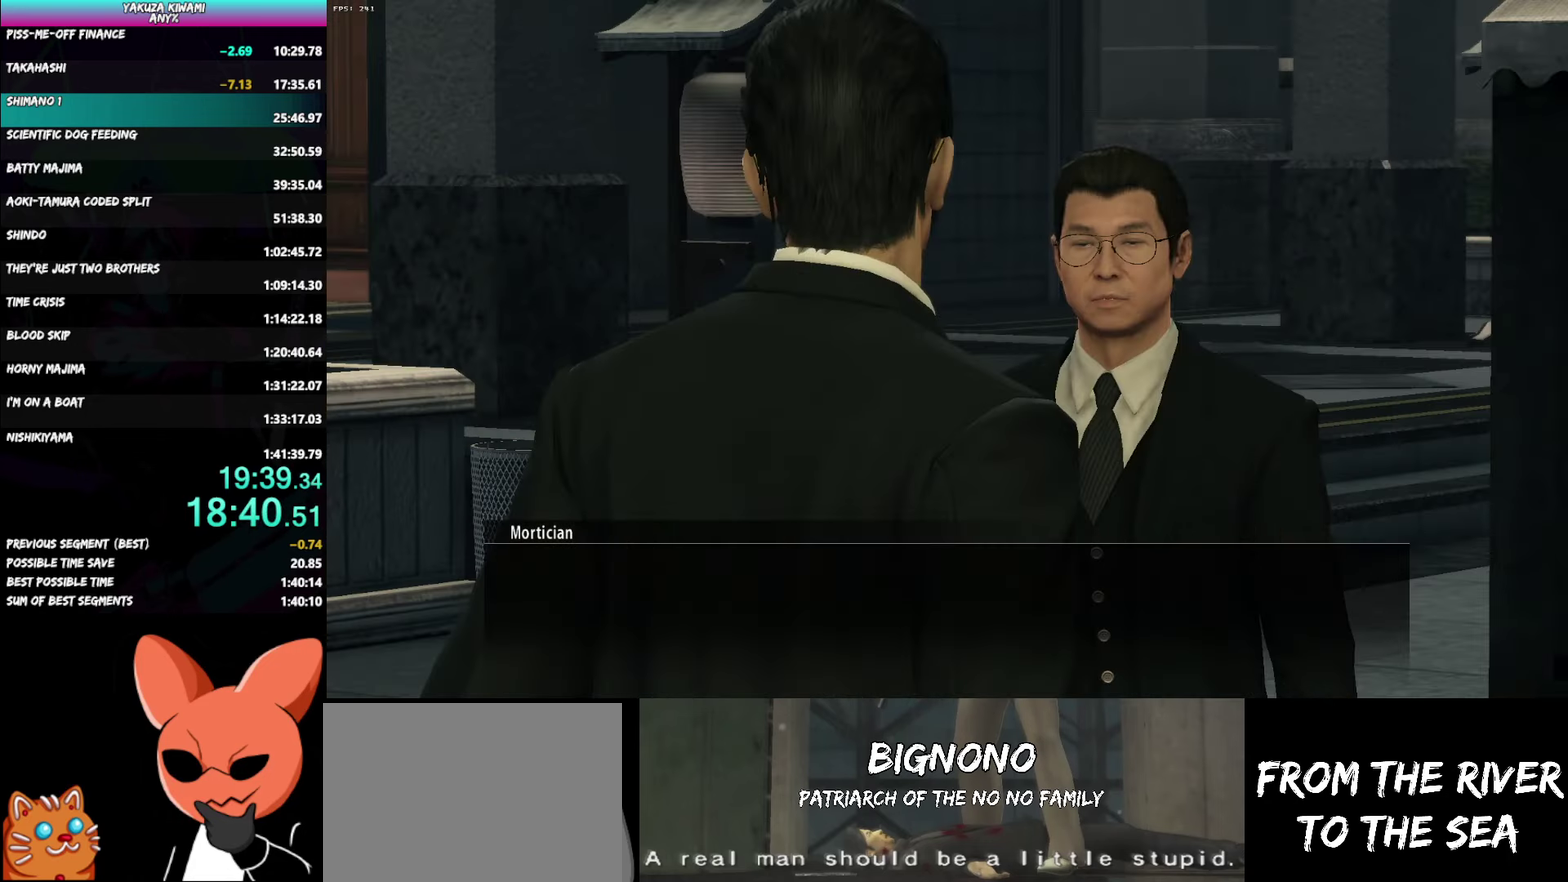
{"buttons": ["A", "R1"], "left_stick": "center", "right_stick": "center", "events": []}
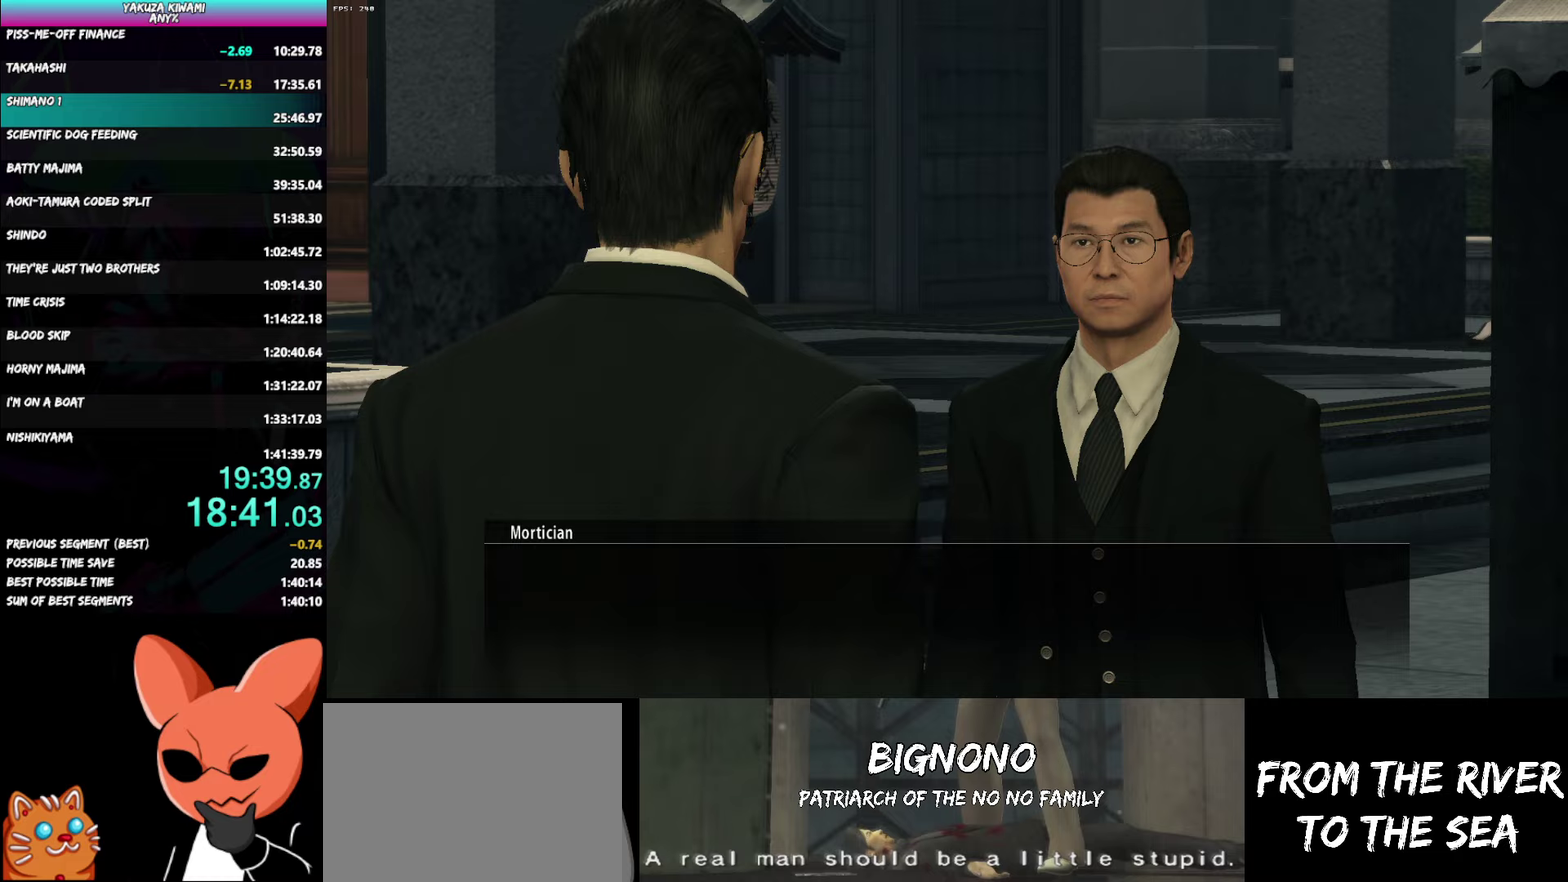
{"buttons": ["A", "R1"], "left_stick": "center", "right_stick": "center", "events": []}
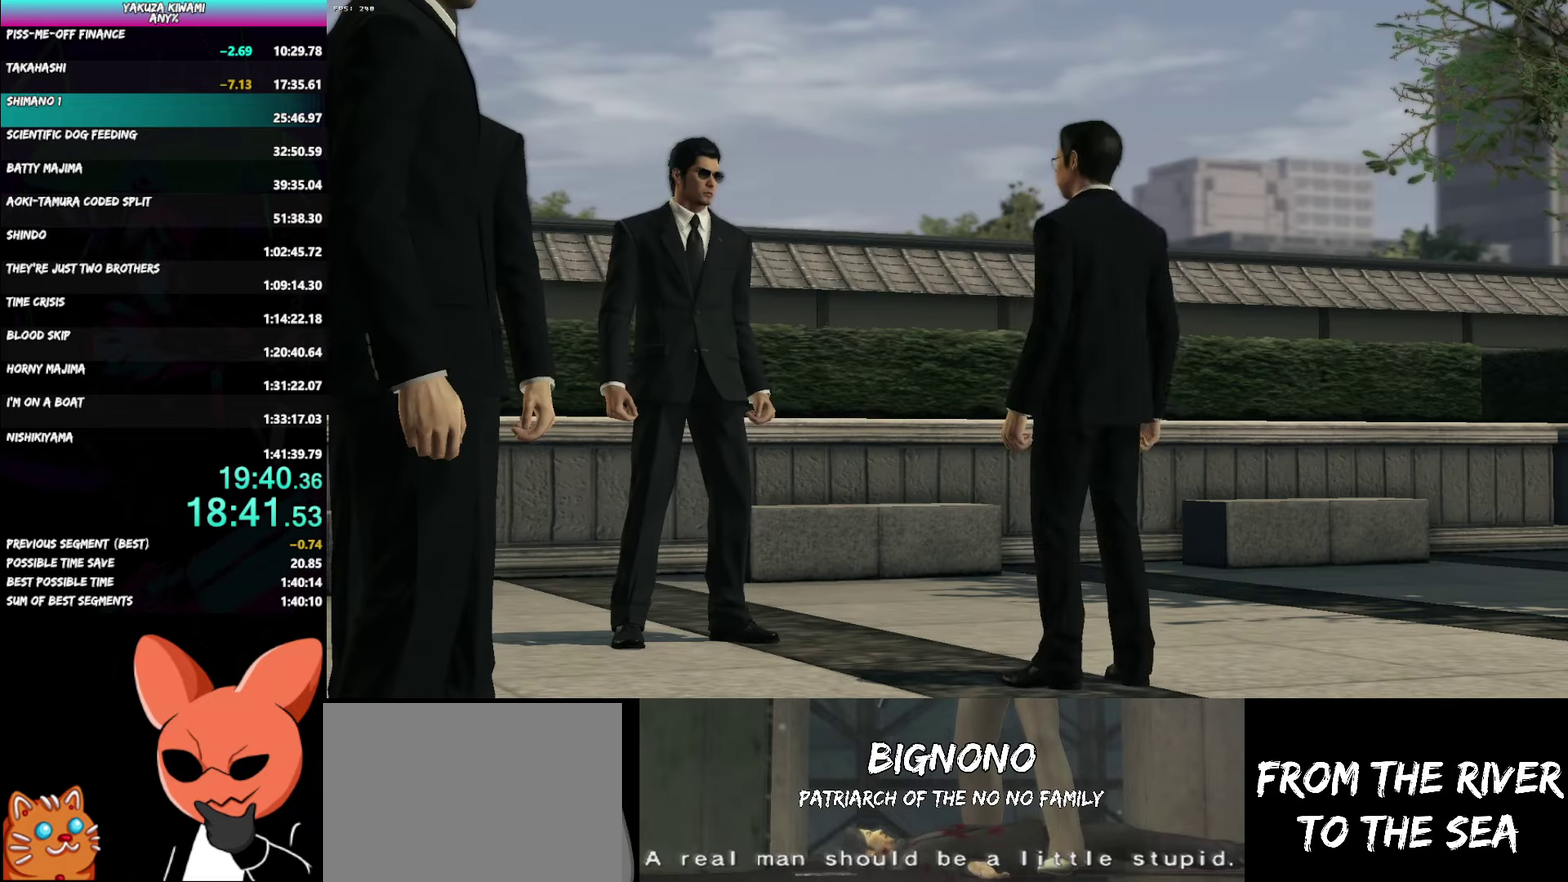
{"buttons": ["A", "R1"], "left_stick": "center", "right_stick": "center", "events": []}
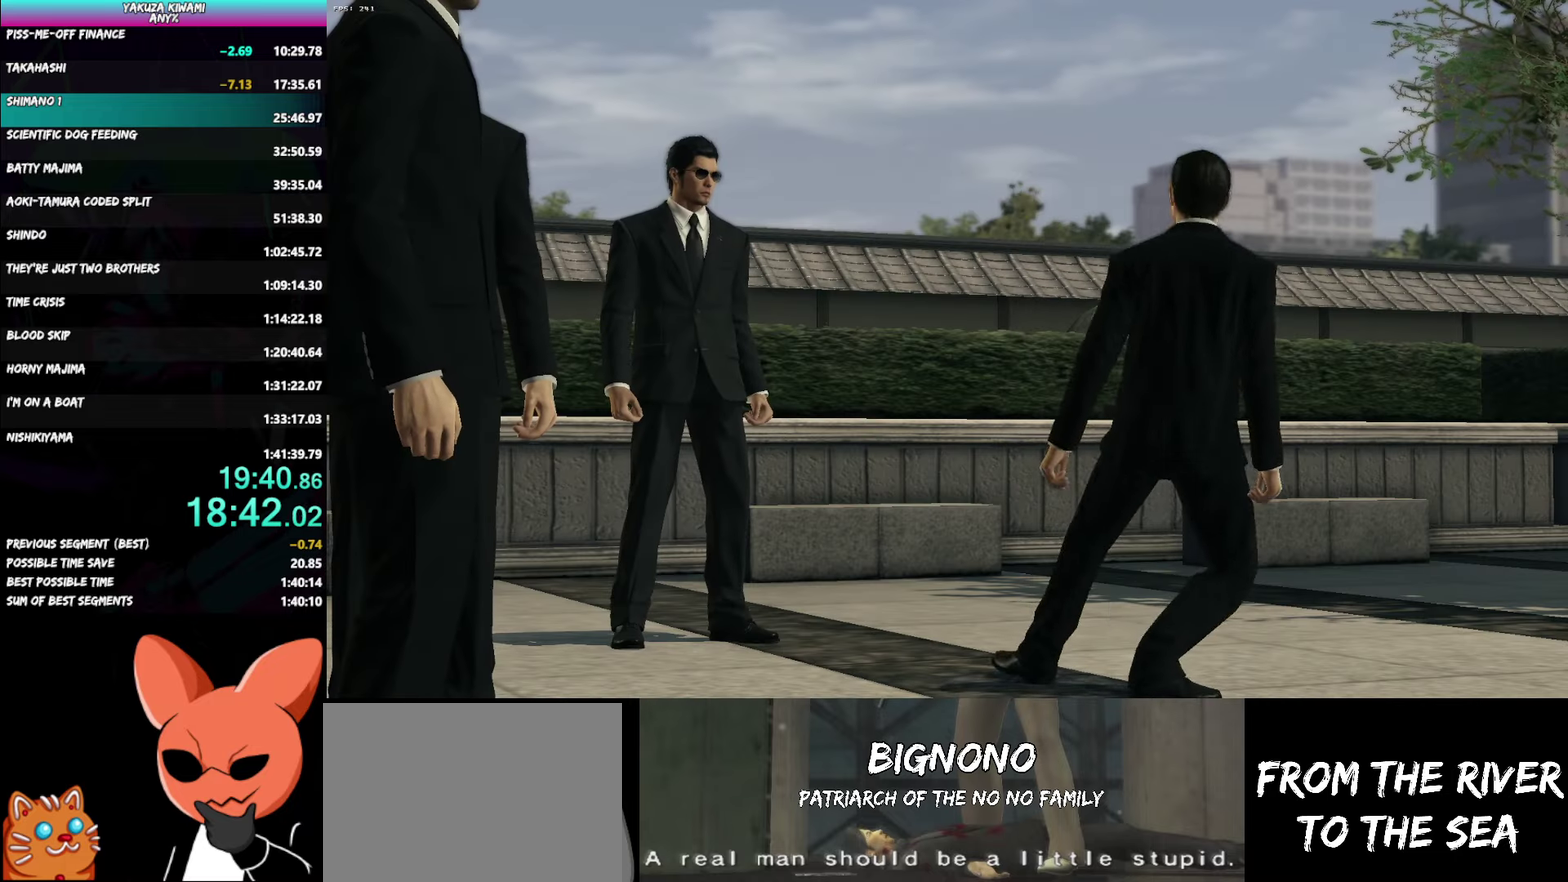
{"buttons": ["A", "R1"], "left_stick": "center", "right_stick": "center", "events": []}
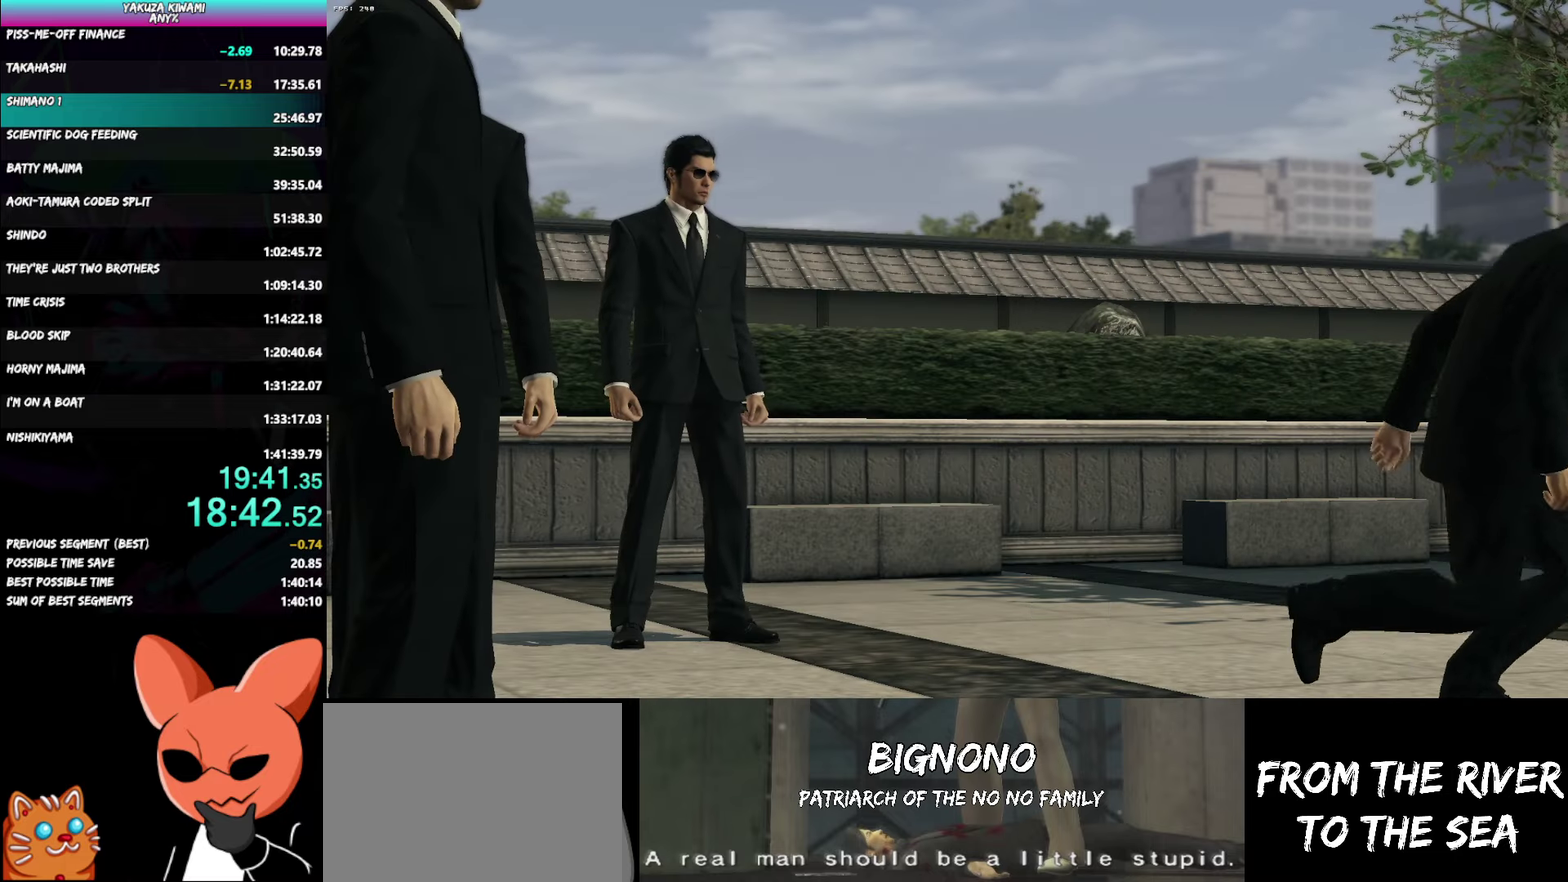
{"buttons": ["A", "R1"], "left_stick": "center", "right_stick": "center", "events": []}
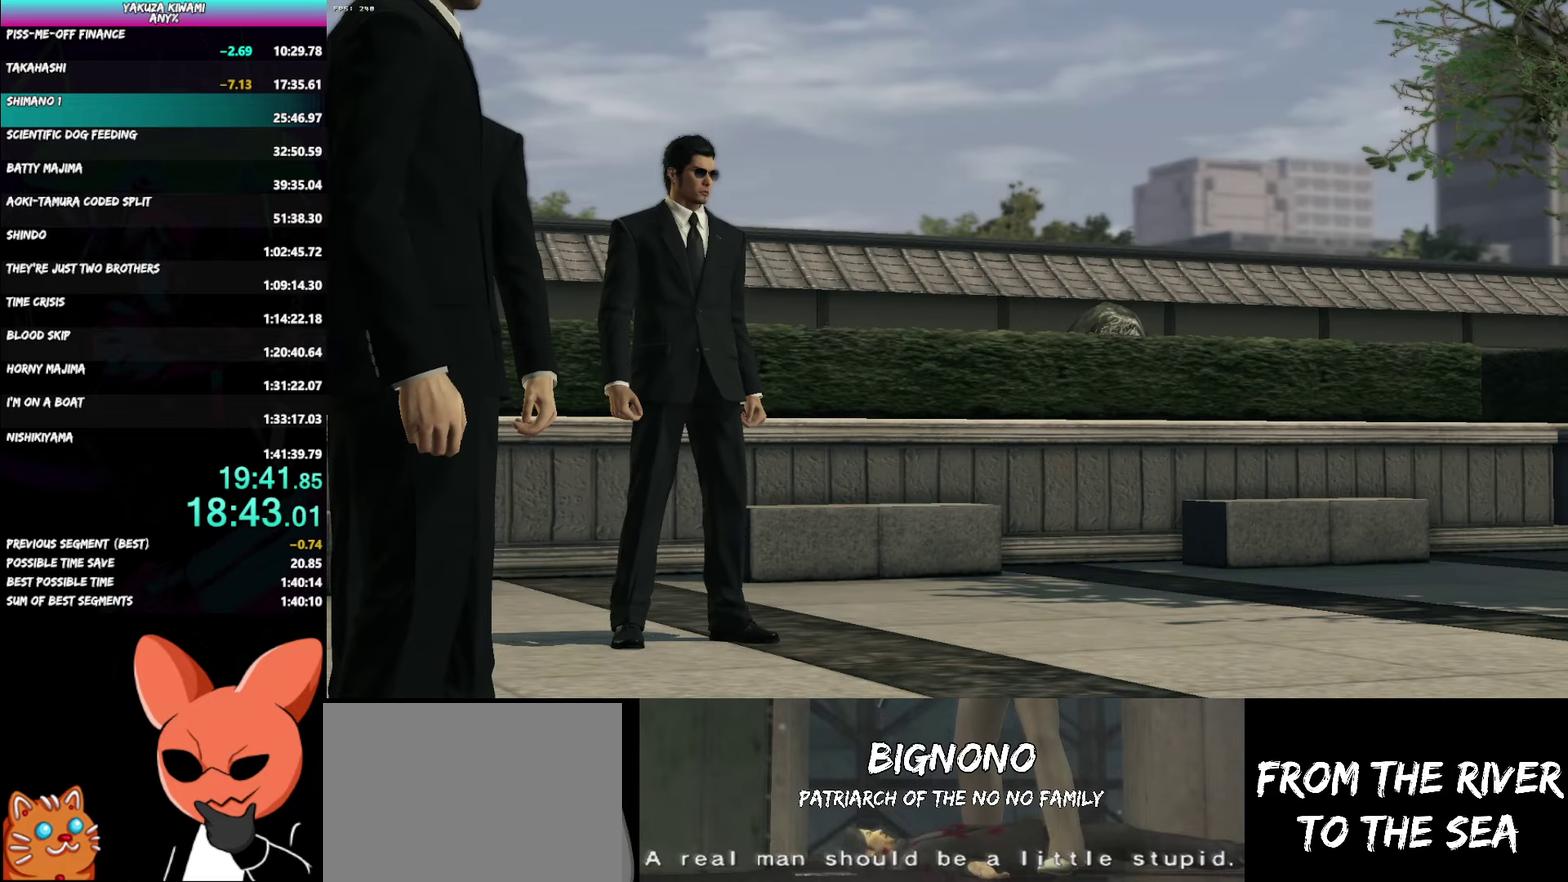
{"buttons": ["A", "R1"], "left_stick": "center", "right_stick": "center", "events": []}
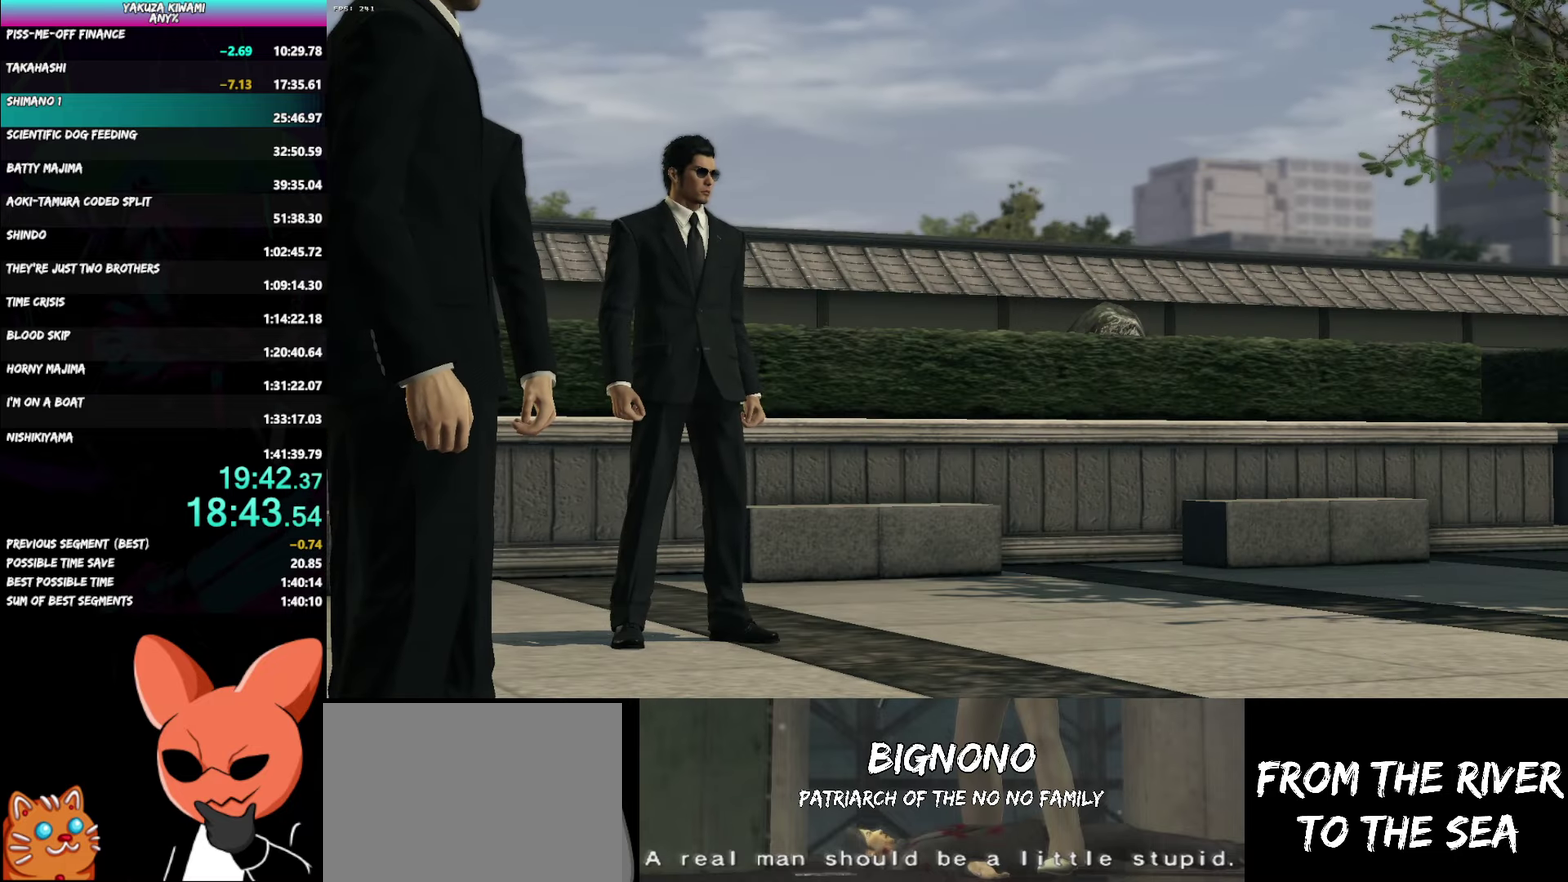
{"buttons": ["A", "R1"], "left_stick": "down-right", "right_stick": "center", "events": [[50, "left_stick", "down-right"]]}
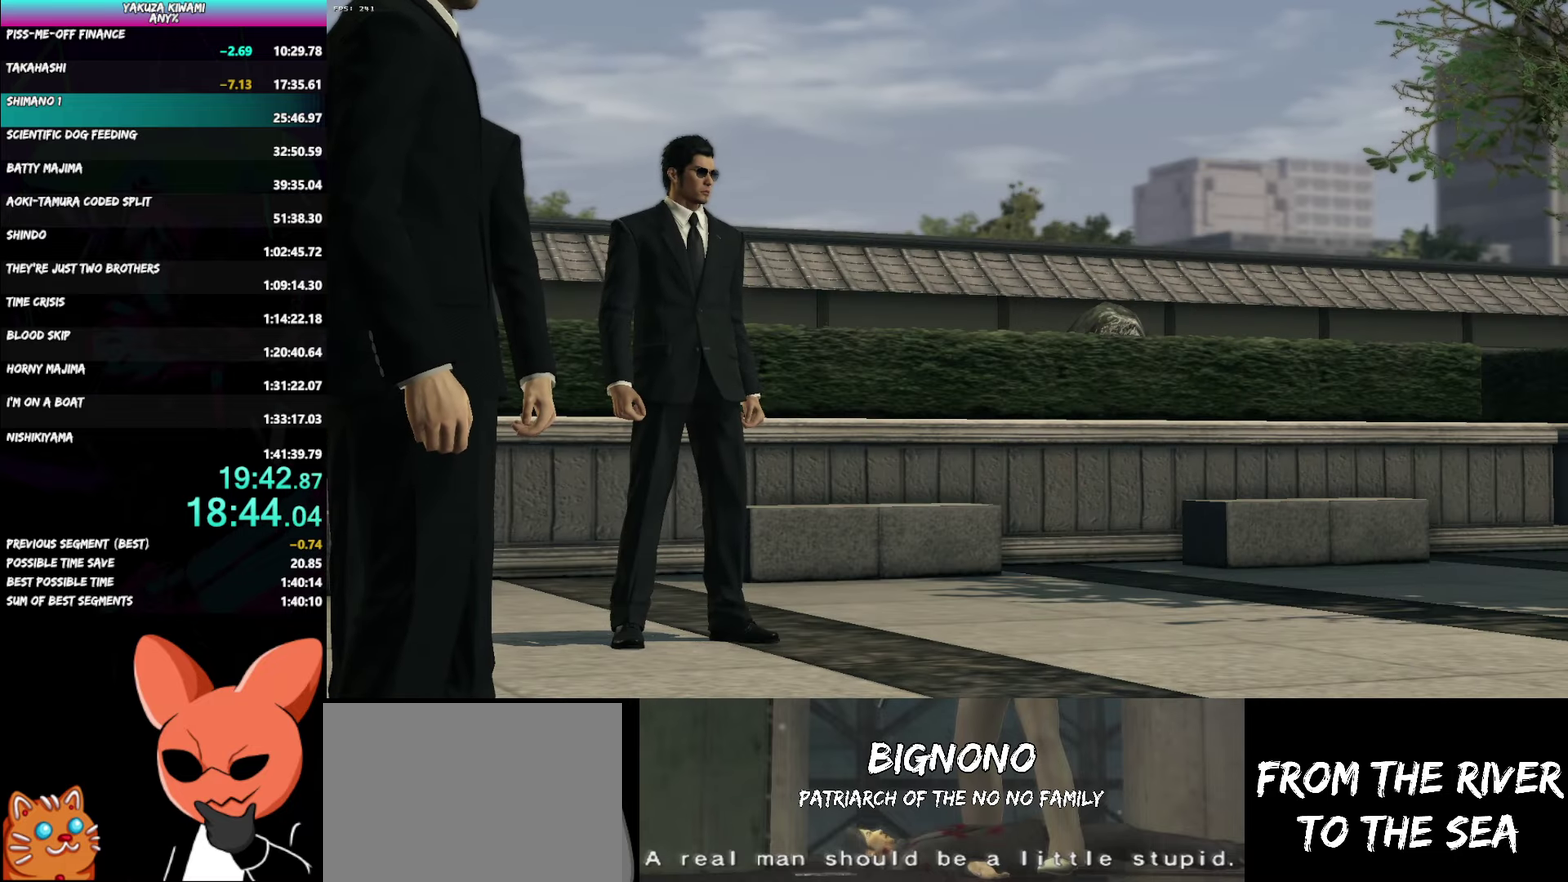
{"buttons": ["A", "R1"], "left_stick": "down-right", "right_stick": "center", "events": []}
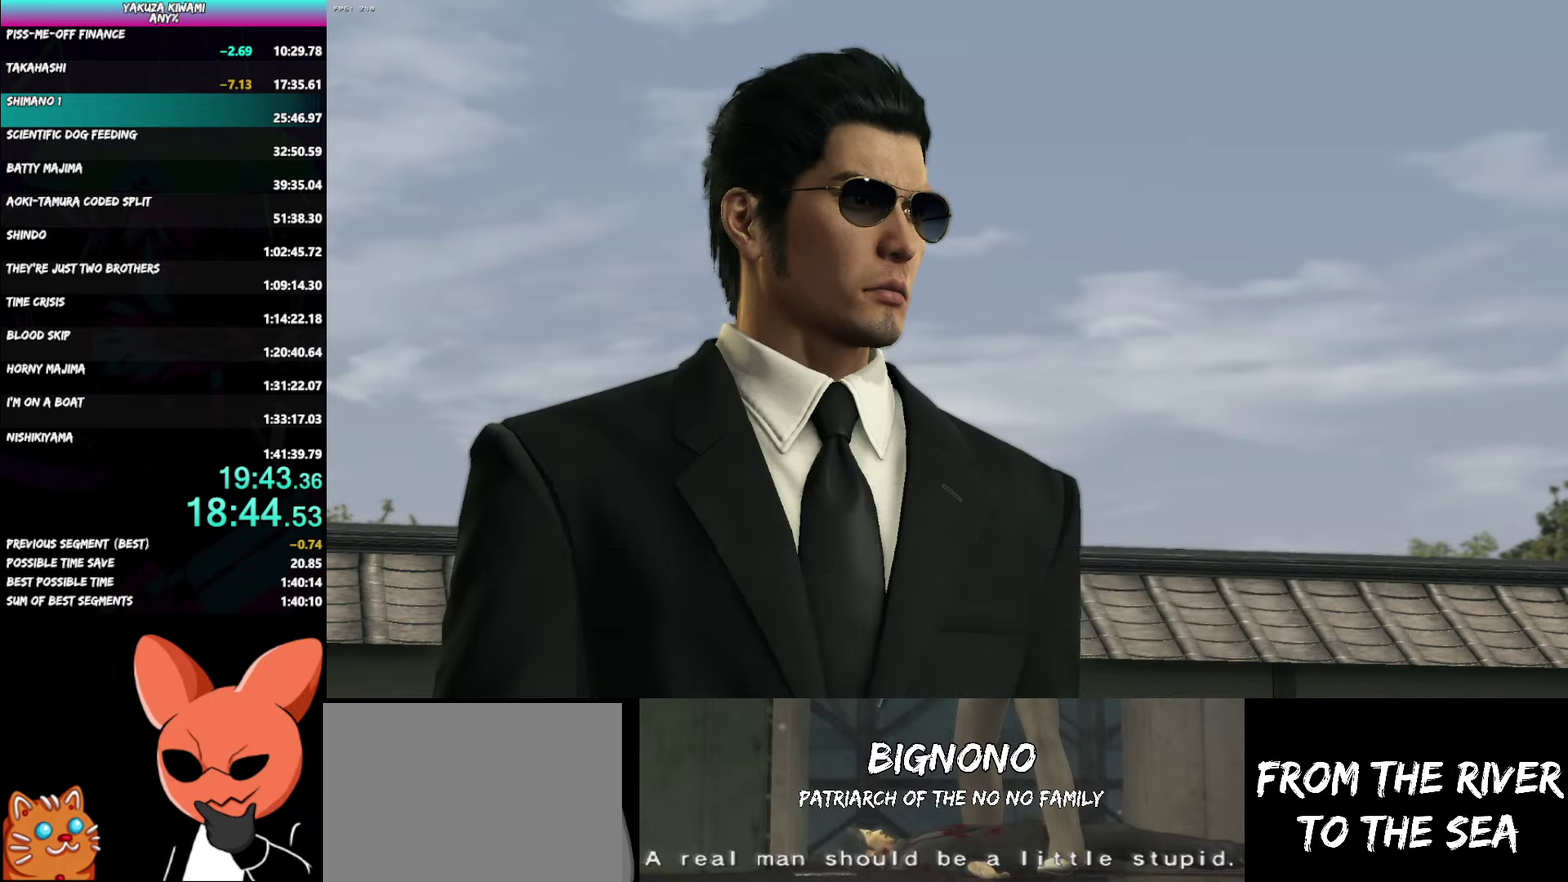
{"buttons": ["A"], "left_stick": "down-right", "right_stick": "center", "events": [[483, "R1", "up"]]}
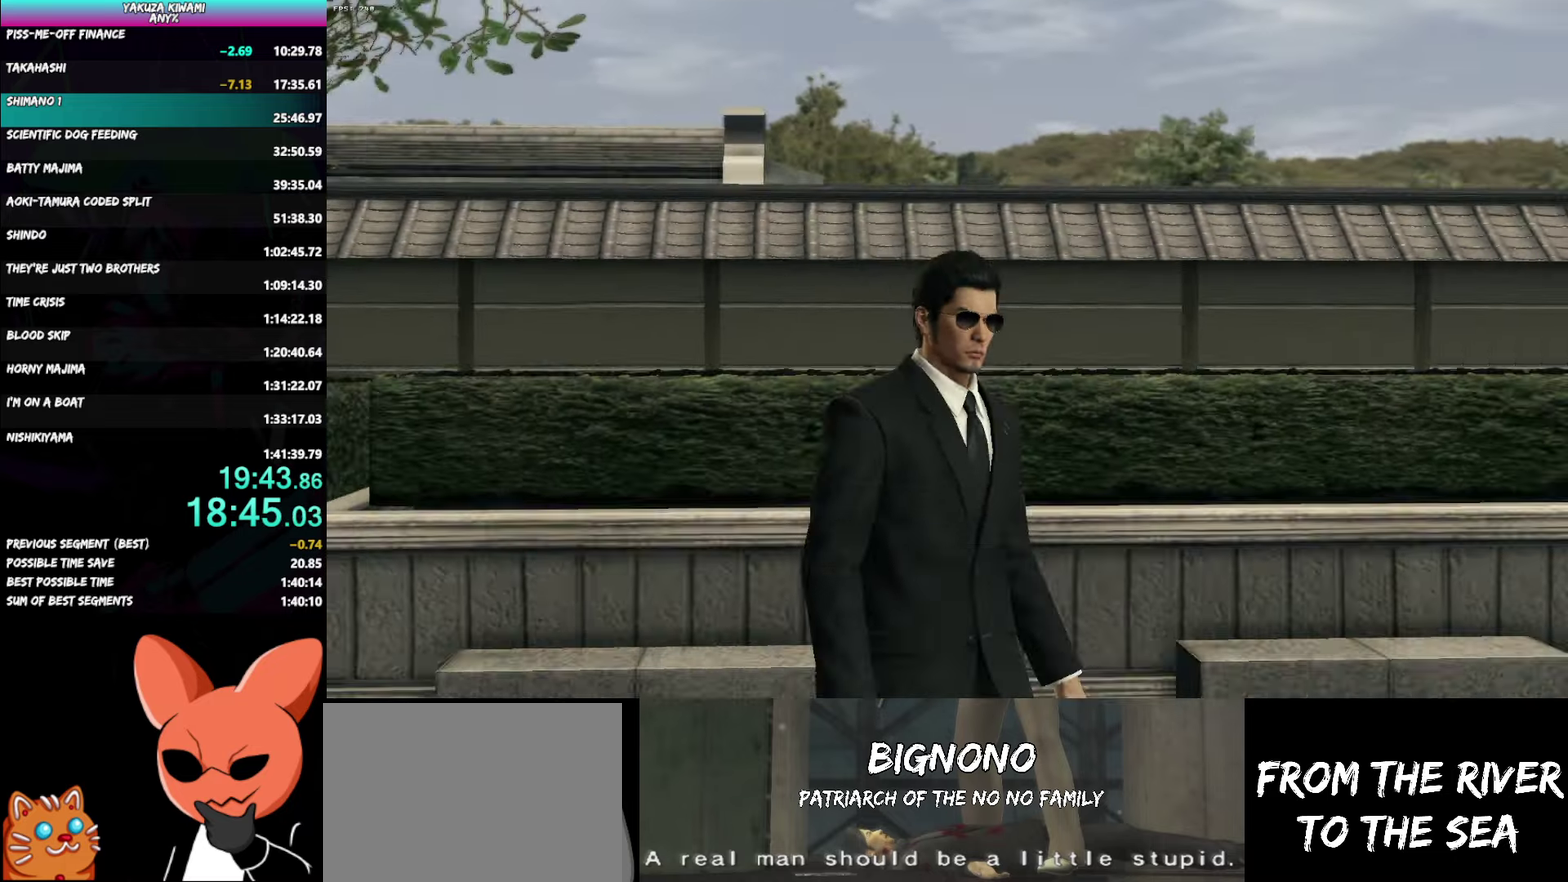
{"buttons": ["A"], "left_stick": "down-right", "right_stick": "center", "events": []}
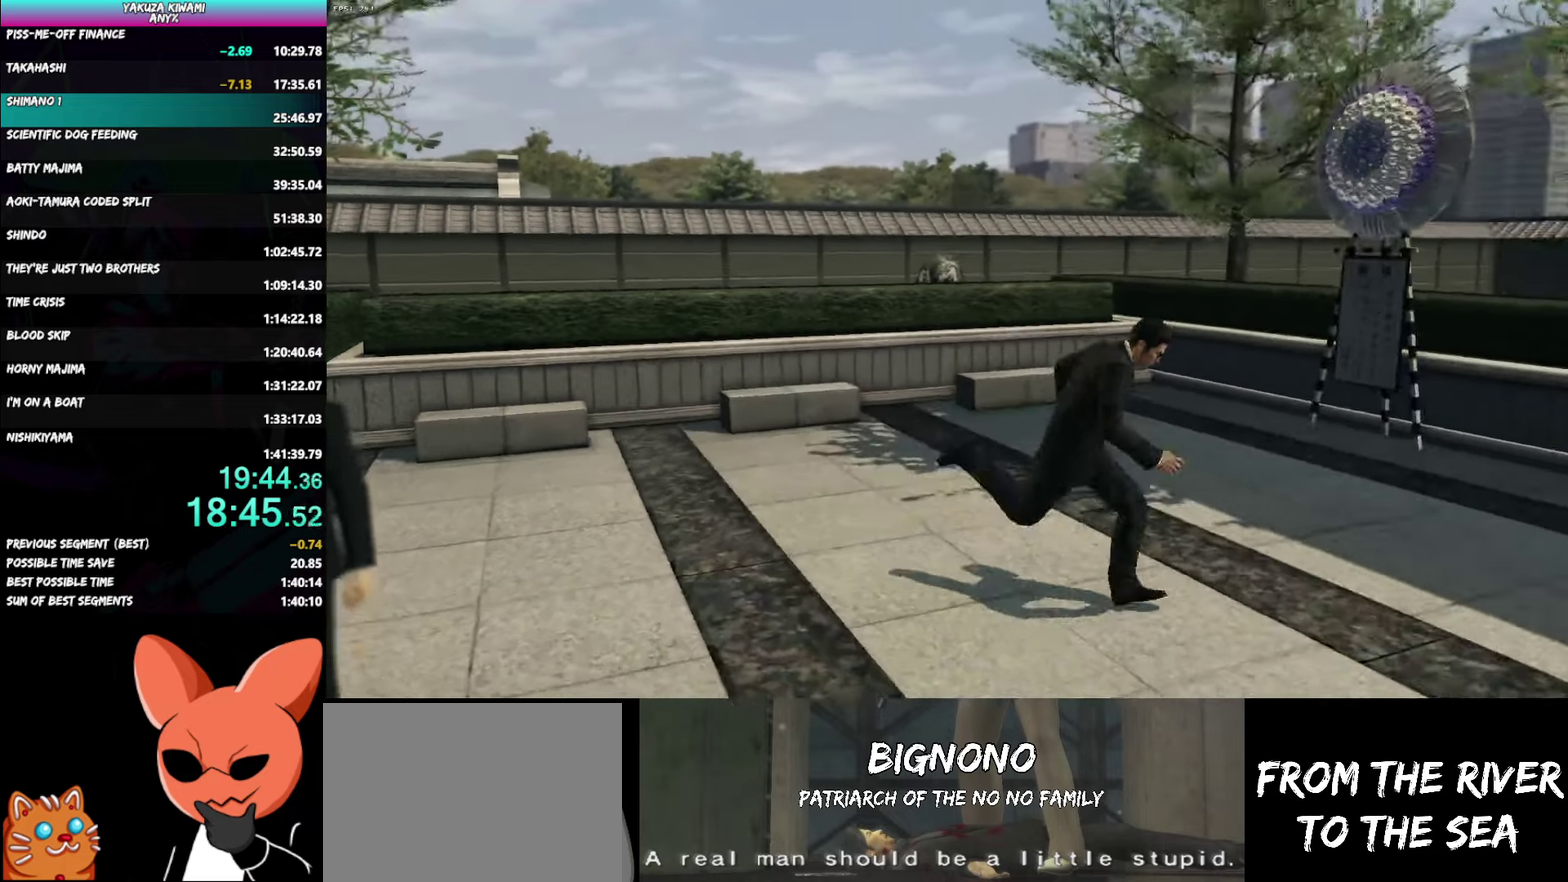
{"buttons": ["A"], "left_stick": "right", "right_stick": "center", "events": [[17, "left_stick", "right"]]}
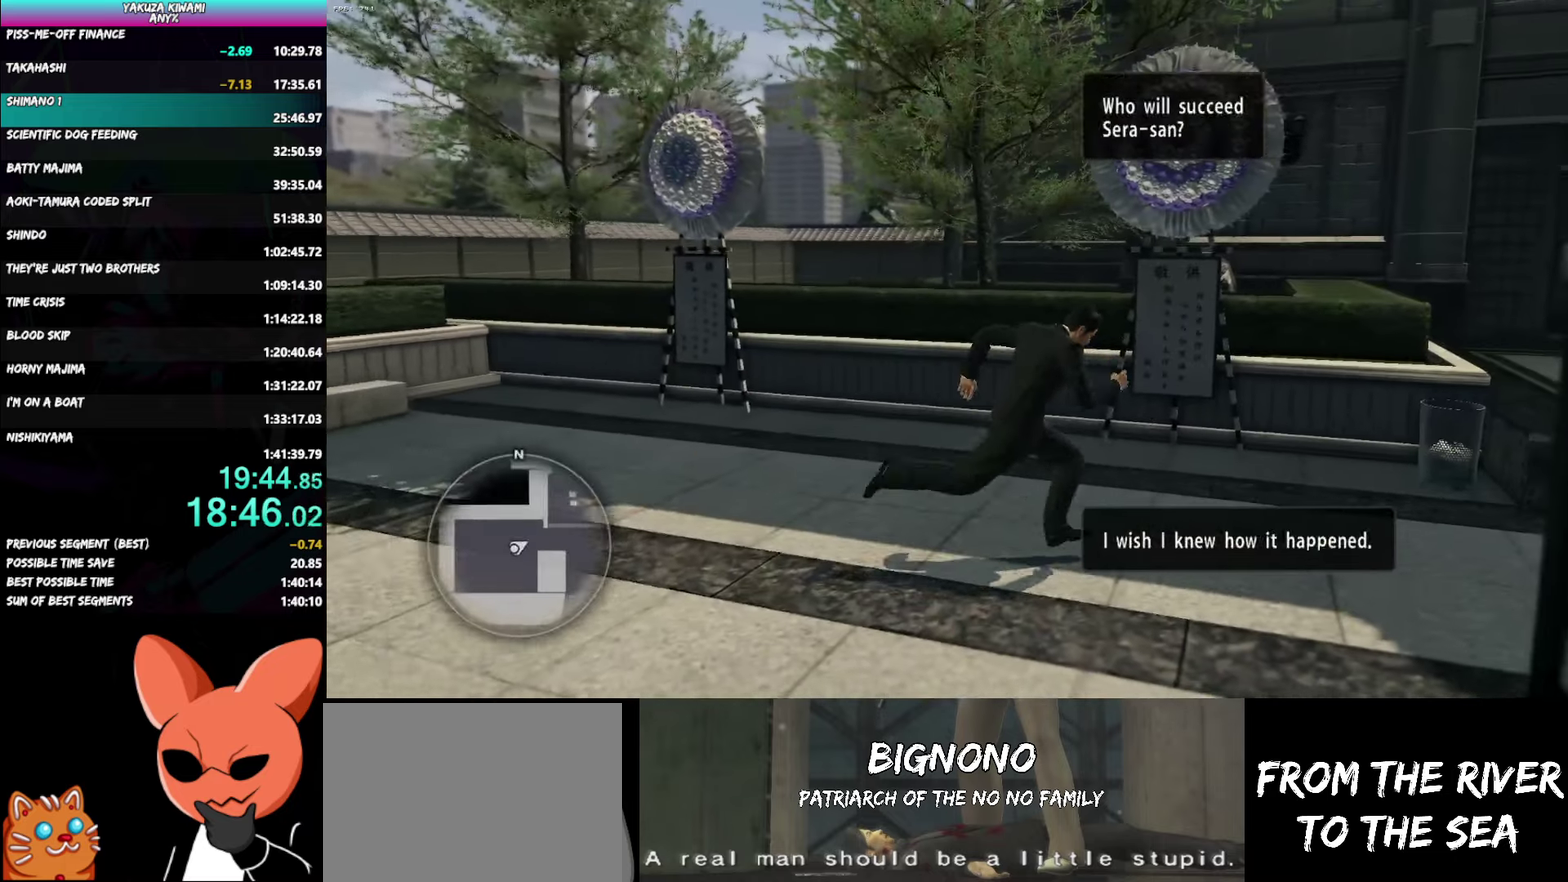
{"buttons": ["A"], "left_stick": "up", "right_stick": "center", "events": [[333, "left_stick", "up-right"], [483, "left_stick", "up"]]}
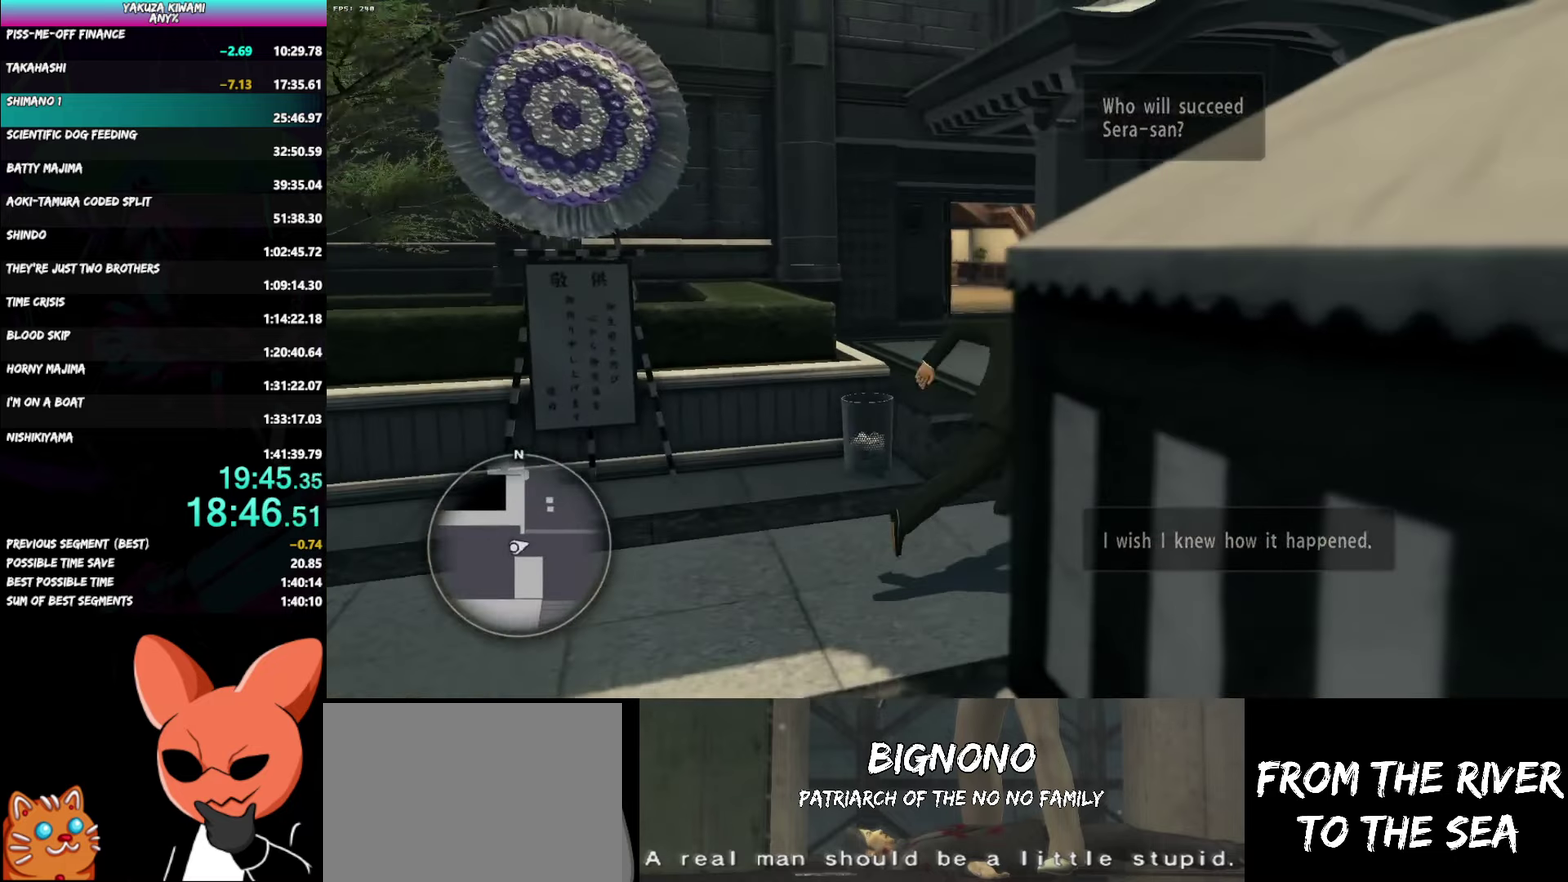
{"buttons": ["A"], "left_stick": "up-left", "right_stick": "center", "events": [[150, "left_stick", "up-left"]]}
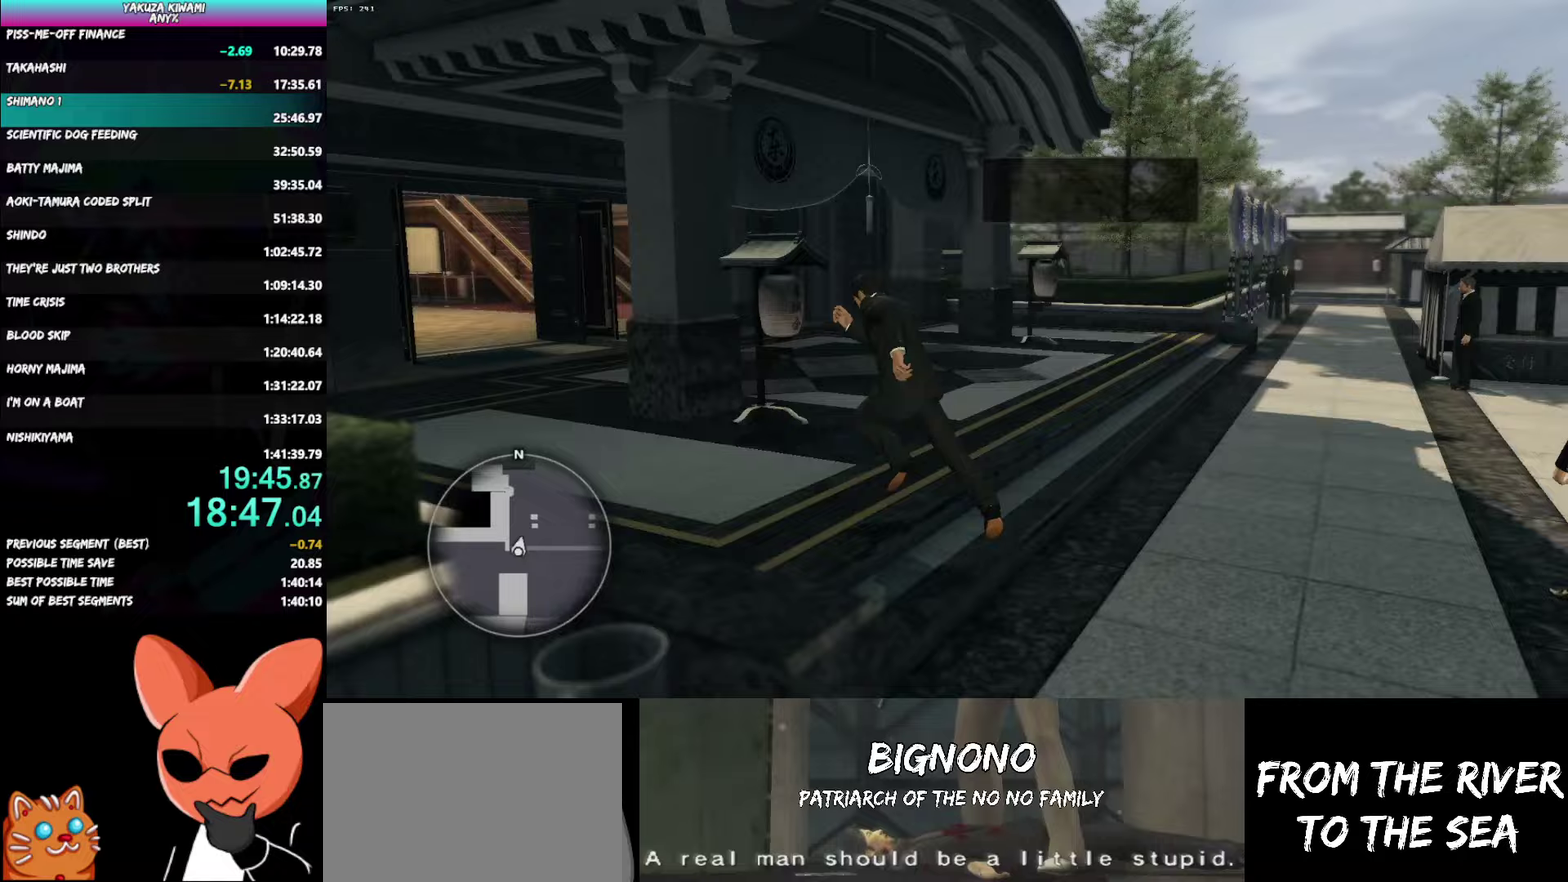
{"buttons": ["A"], "left_stick": "up", "right_stick": "center", "events": [[350, "left_stick", "up"]]}
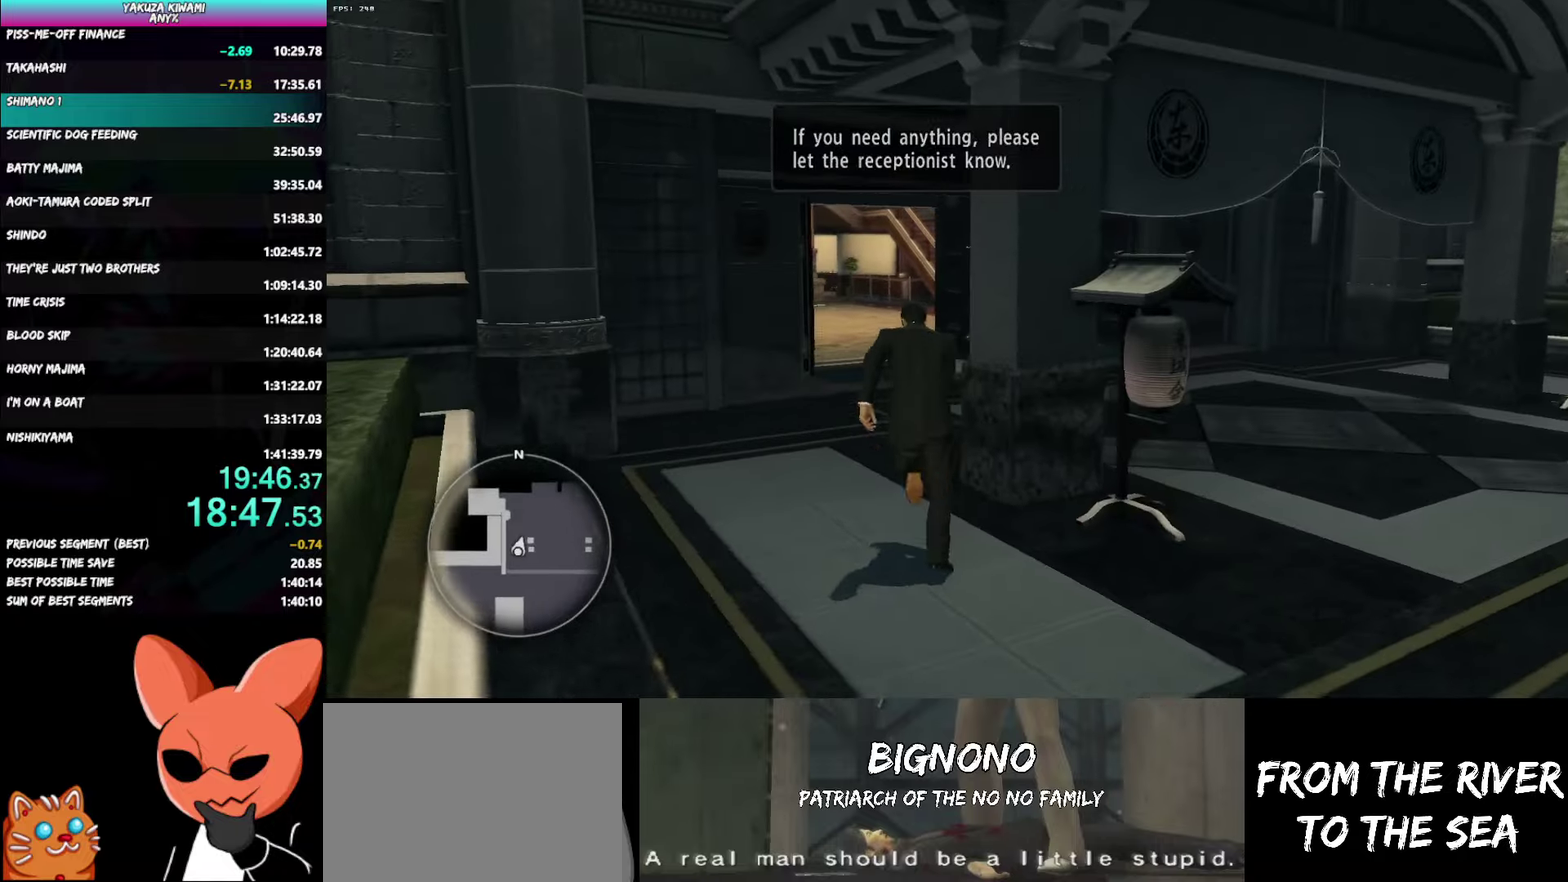
{"buttons": ["A"], "left_stick": "up", "right_stick": "center"}
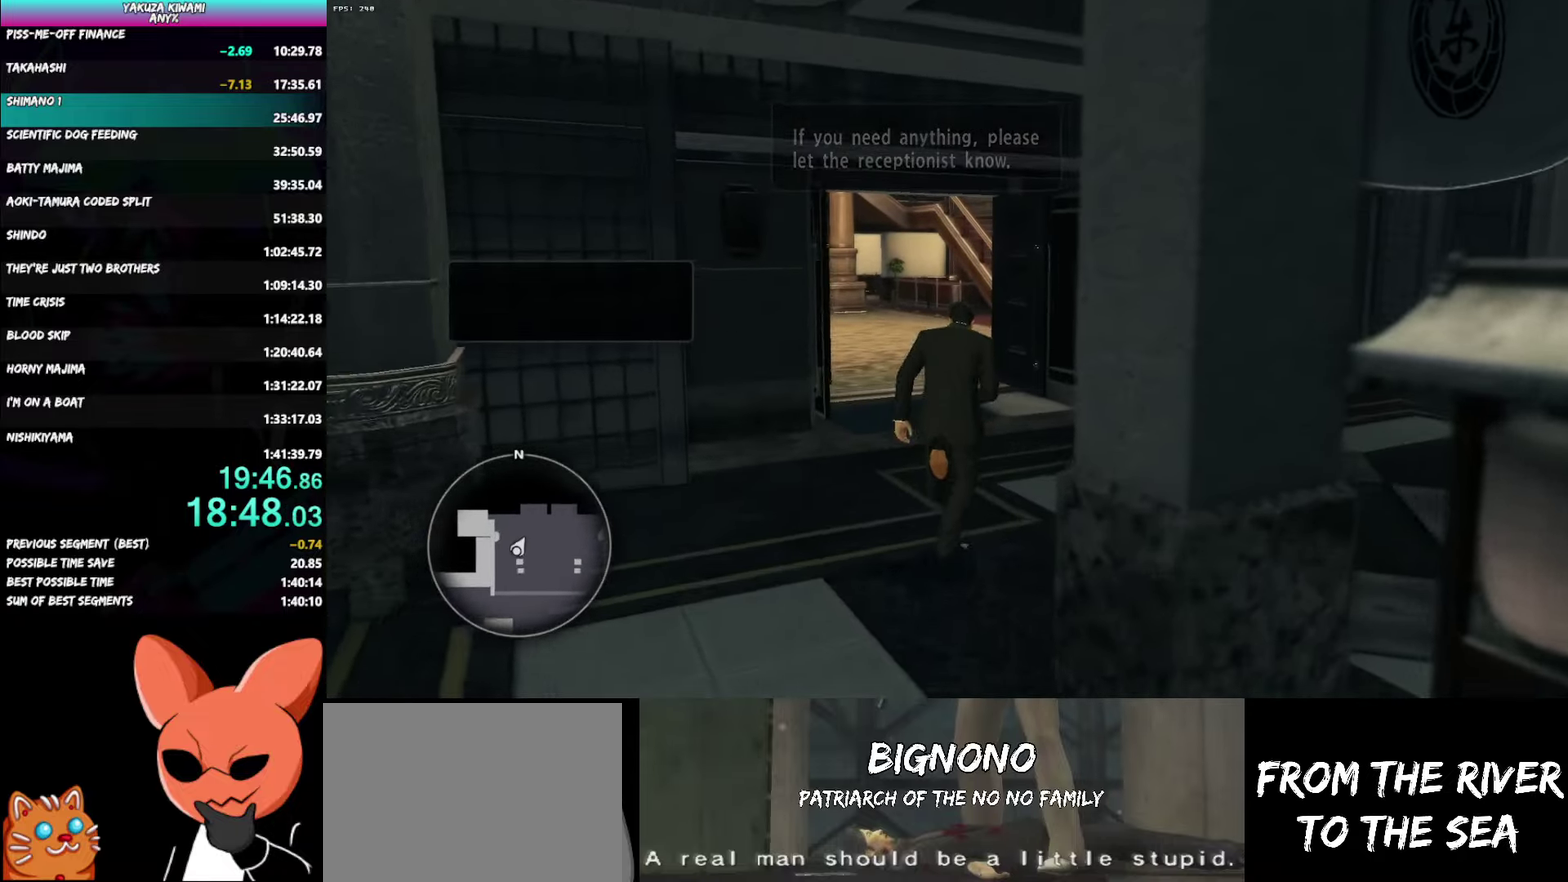
{"buttons": [], "left_stick": "center", "right_stick": "center", "events": [[150, "A", "up"], [250, "A", "down"], [333, "A", "up"], [400, "A", "down"], [400, "left_stick", "center"], [500, "A", "up"]]}
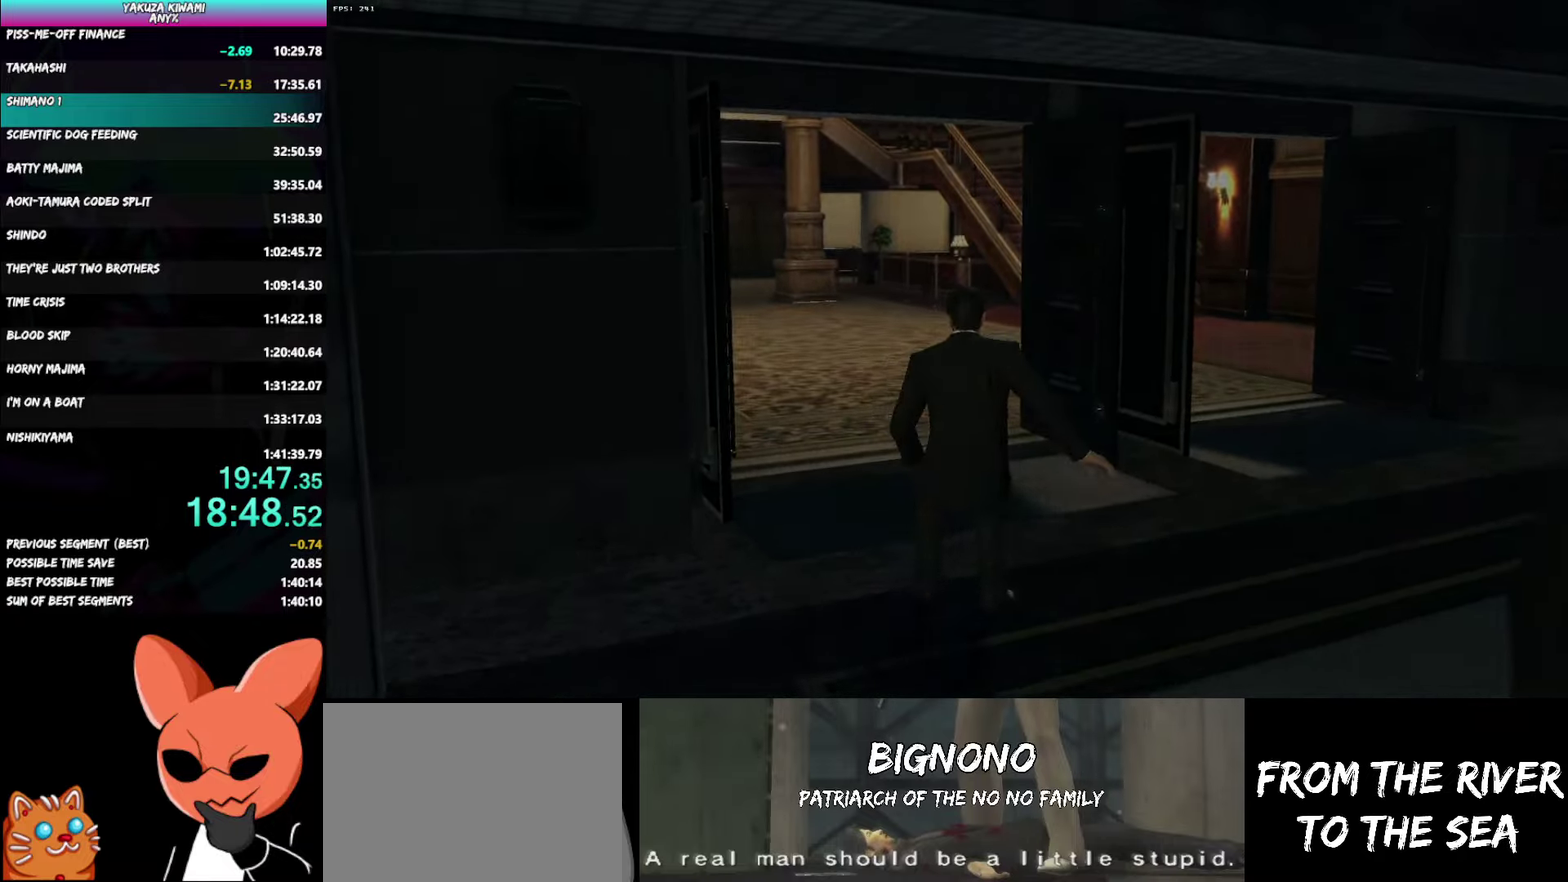
{"buttons": ["A", "R1"], "left_stick": "right", "right_stick": "center", "events": [[83, "A", "down"], [100, "R1", "down"], [150, "left_stick", "right"]]}
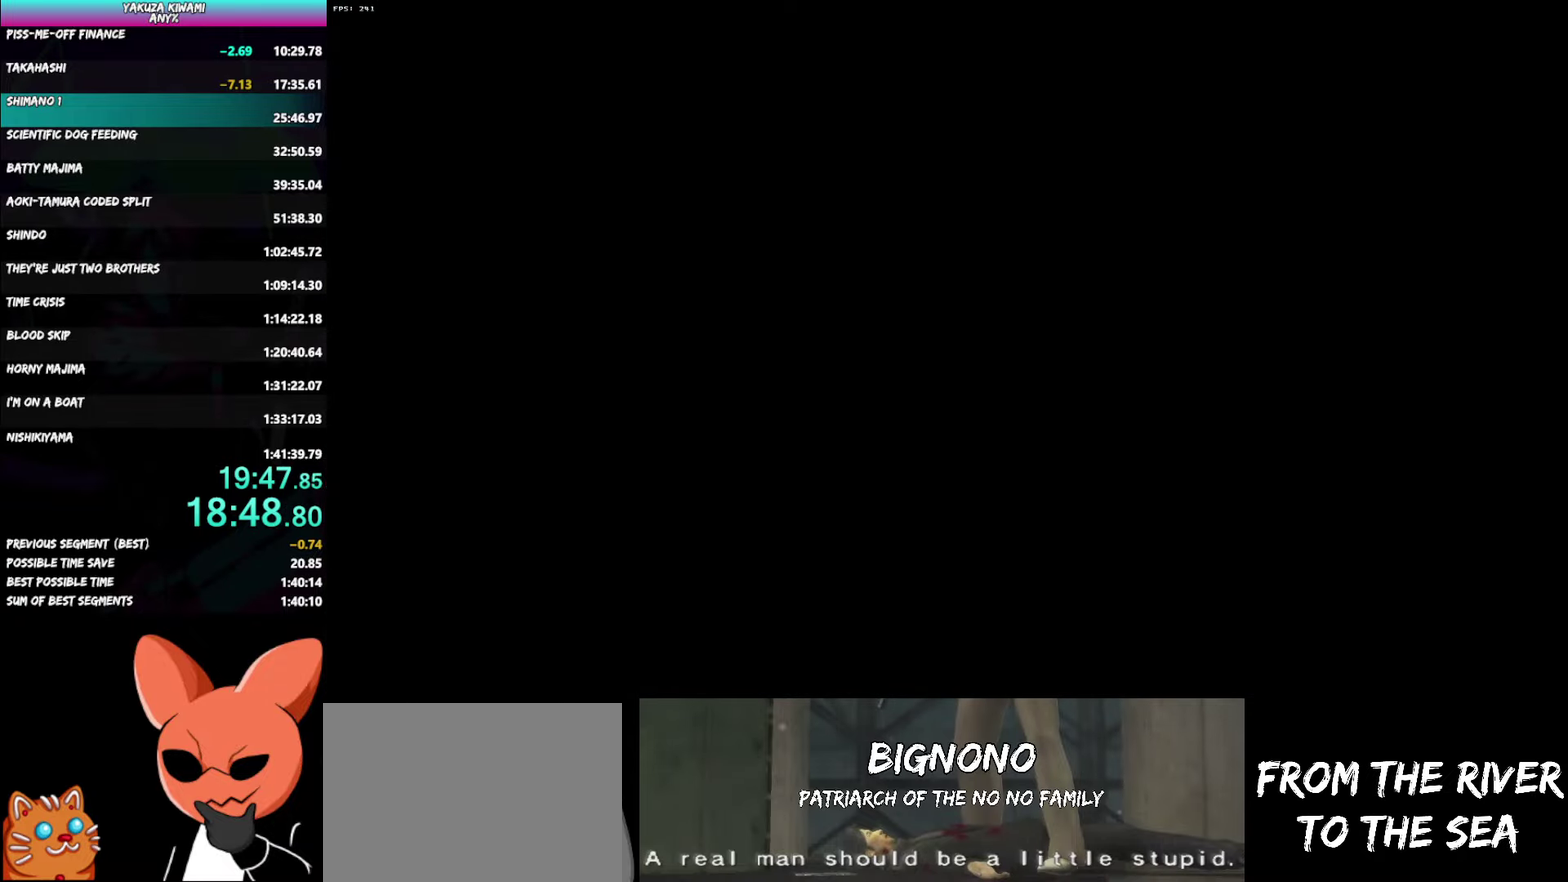
{"buttons": ["A", "R1"], "left_stick": "right", "right_stick": "center", "events": []}
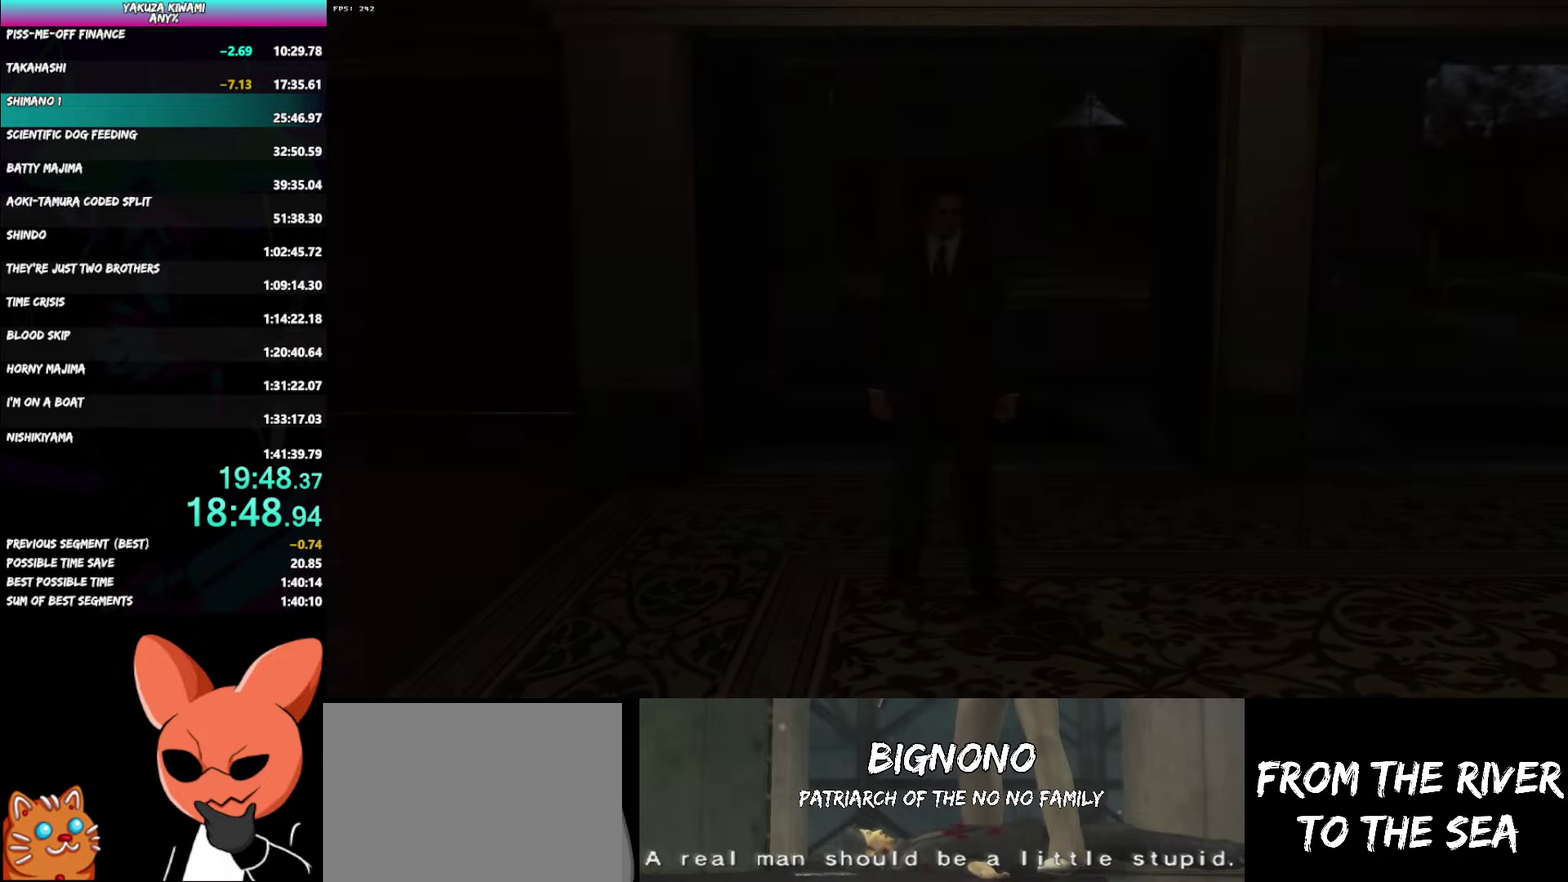
{"buttons": ["A"], "left_stick": "right", "right_stick": "center", "events": [[200, "R1", "up"]]}
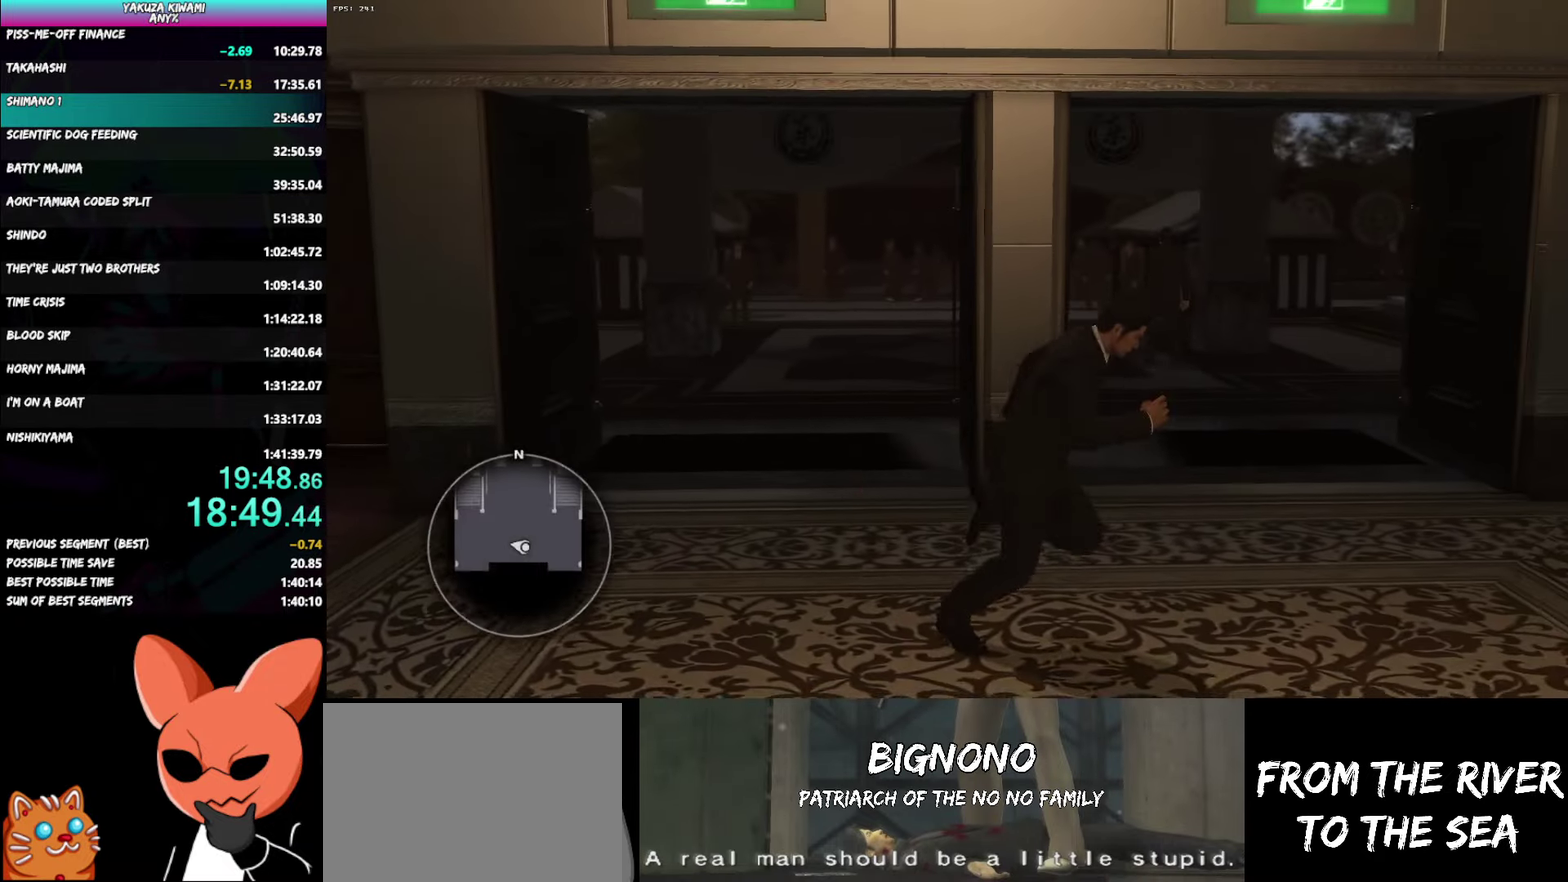
{"buttons": ["A"], "left_stick": "up-right", "right_stick": "center", "events": [[500, "left_stick", "up-right"]]}
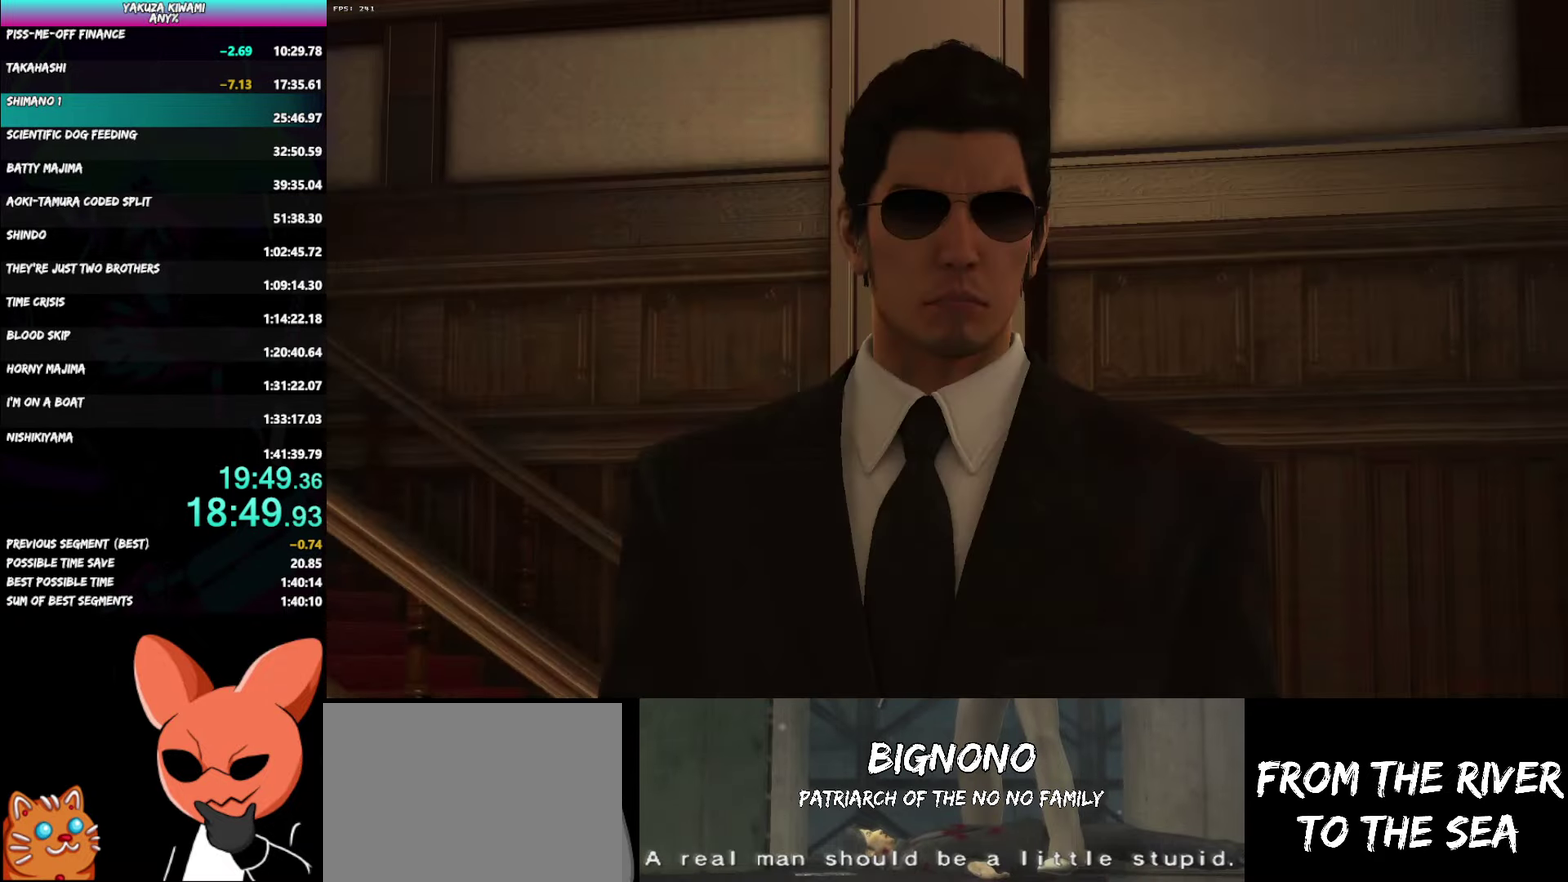
{"buttons": ["A", "R1"], "left_stick": "center", "right_stick": "center", "events": [[50, "R1", "down"], [283, "left_stick", "center"]]}
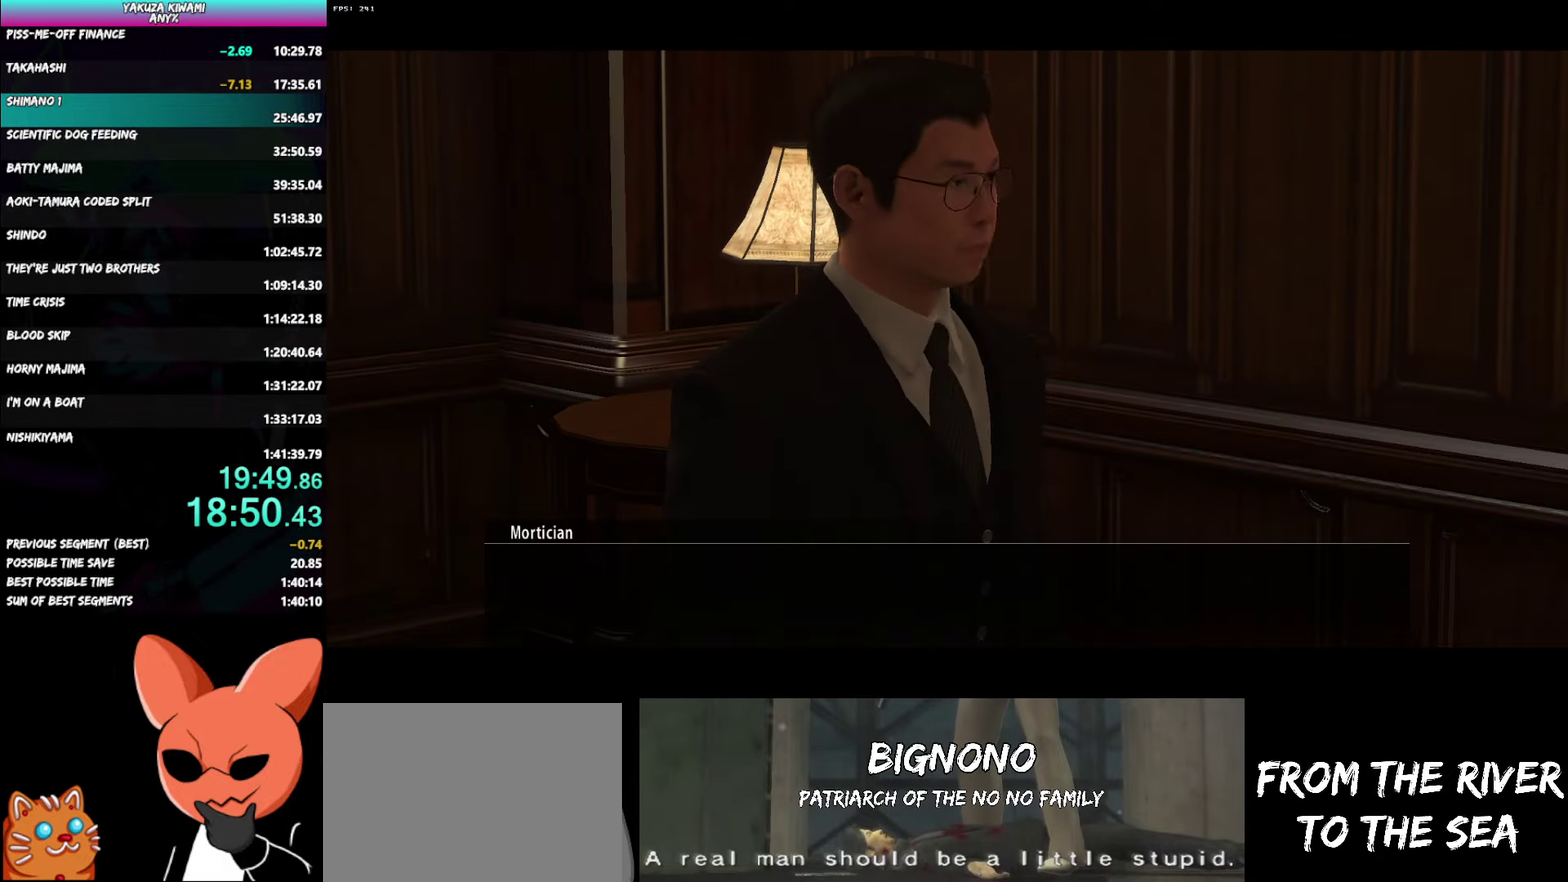
{"buttons": ["A", "R1"], "left_stick": "center", "right_stick": "center", "events": []}
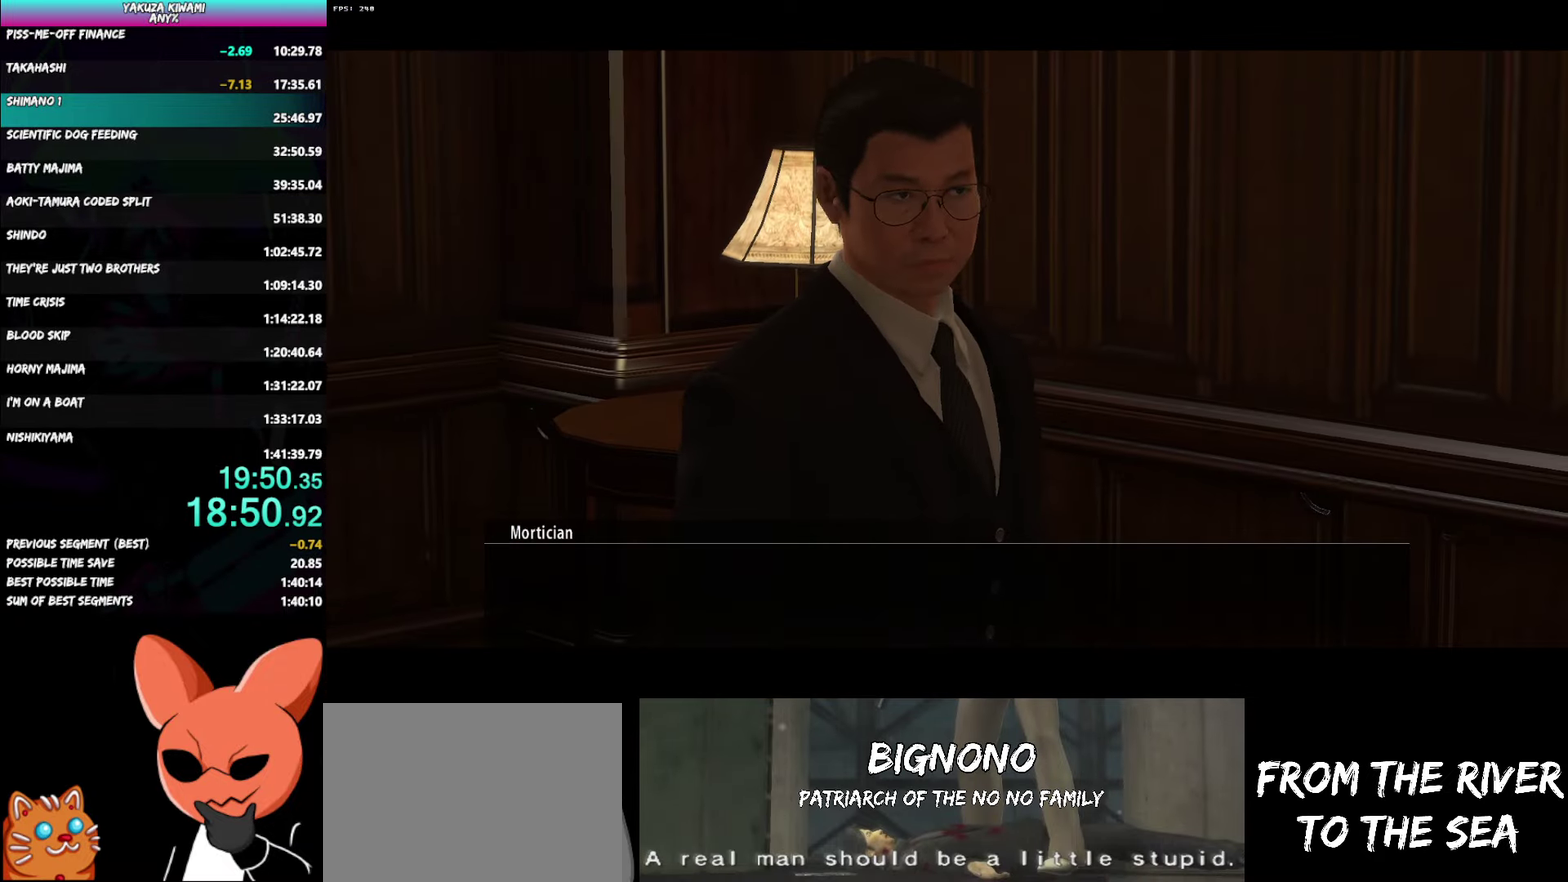
{"buttons": ["A", "R1"], "left_stick": "center", "right_stick": "center", "events": []}
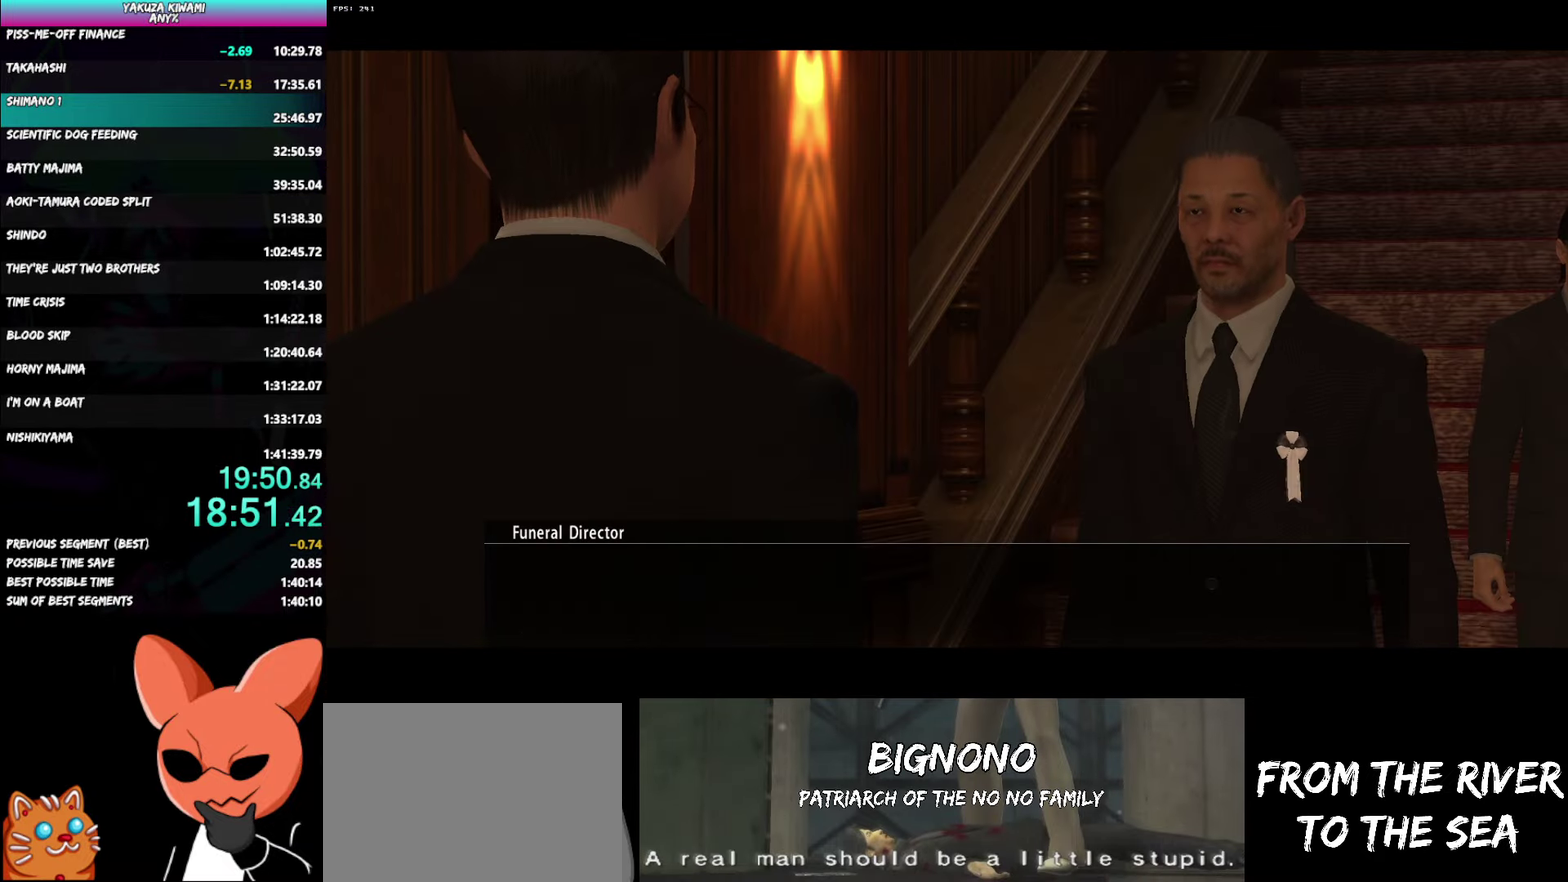
{"buttons": ["A", "R1"], "left_stick": "center", "right_stick": "center", "events": []}